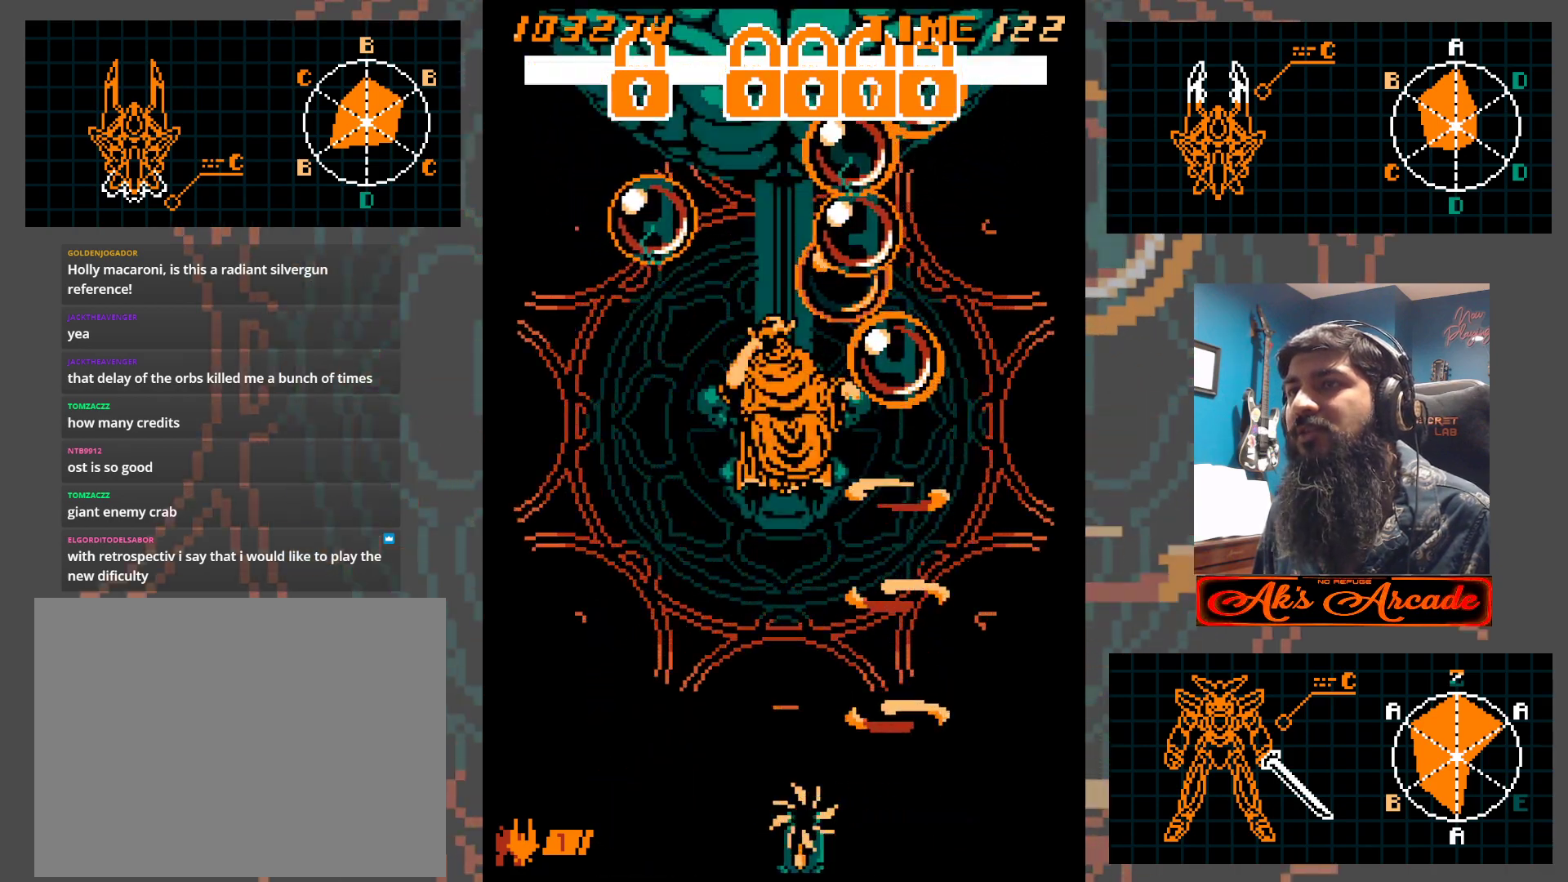
Gameplay with a controller (arcade stick); each line is a JSON object with the inputs held at the frame after it. "events" lists button and stick changes between this image and that frame as [ms after this image, input, new state], when the widget could be followed in between. Not read: L3 R3 other_buttons.
{"buttons": [], "left_stick": "center", "events": [[83, "left_stick", "up-left"], [217, "left_stick", "center"]]}
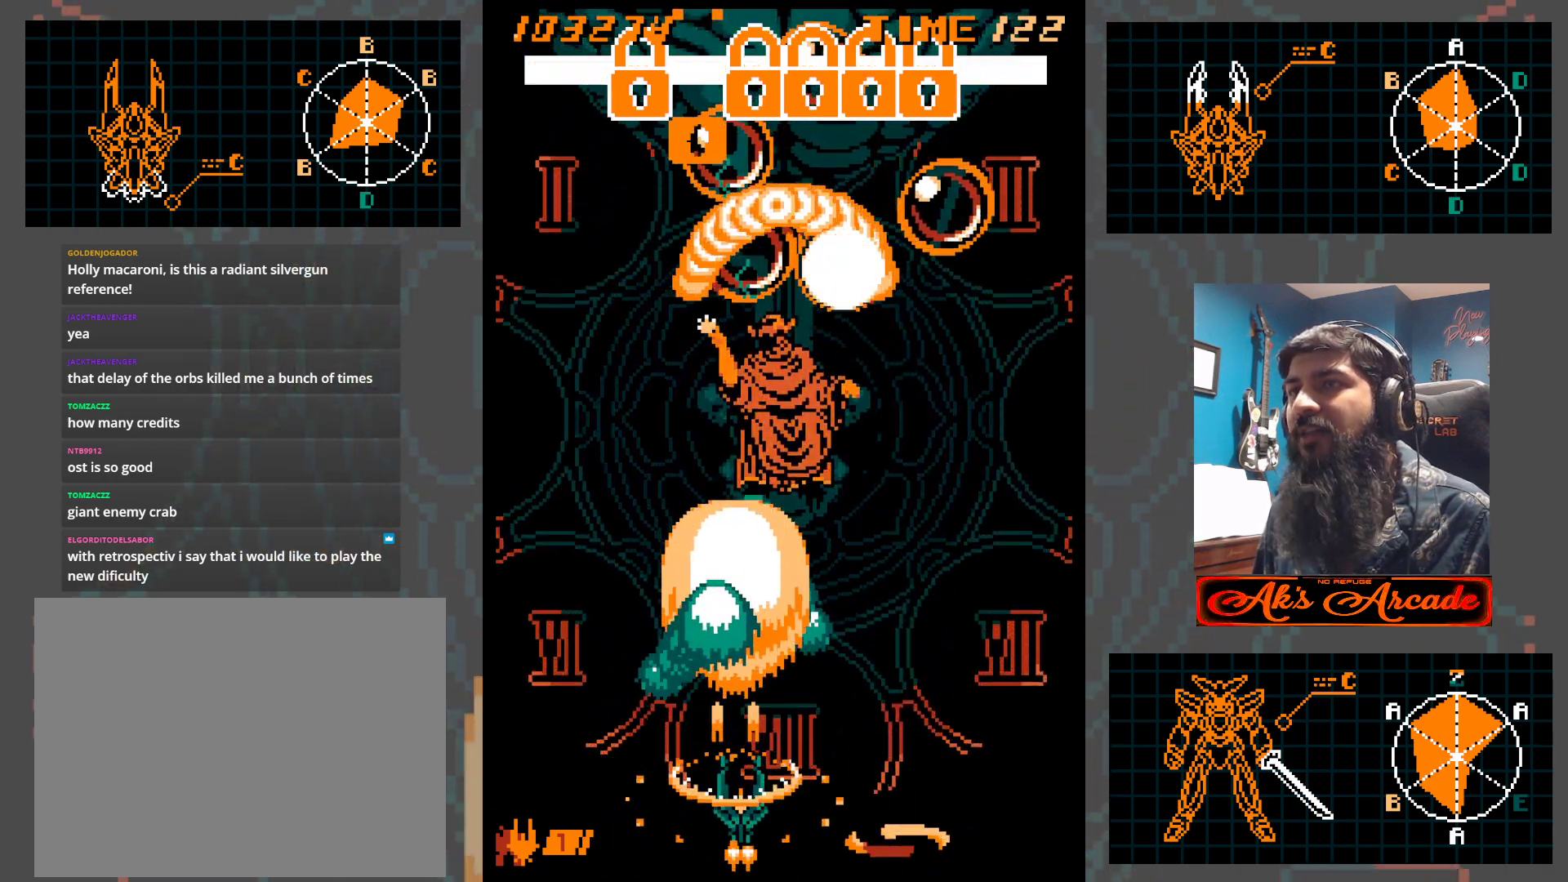
{"buttons": [], "left_stick": "center", "events": [[17, "left_stick", "right"], [150, "left_stick", "left"], [367, "left_stick", "center"]]}
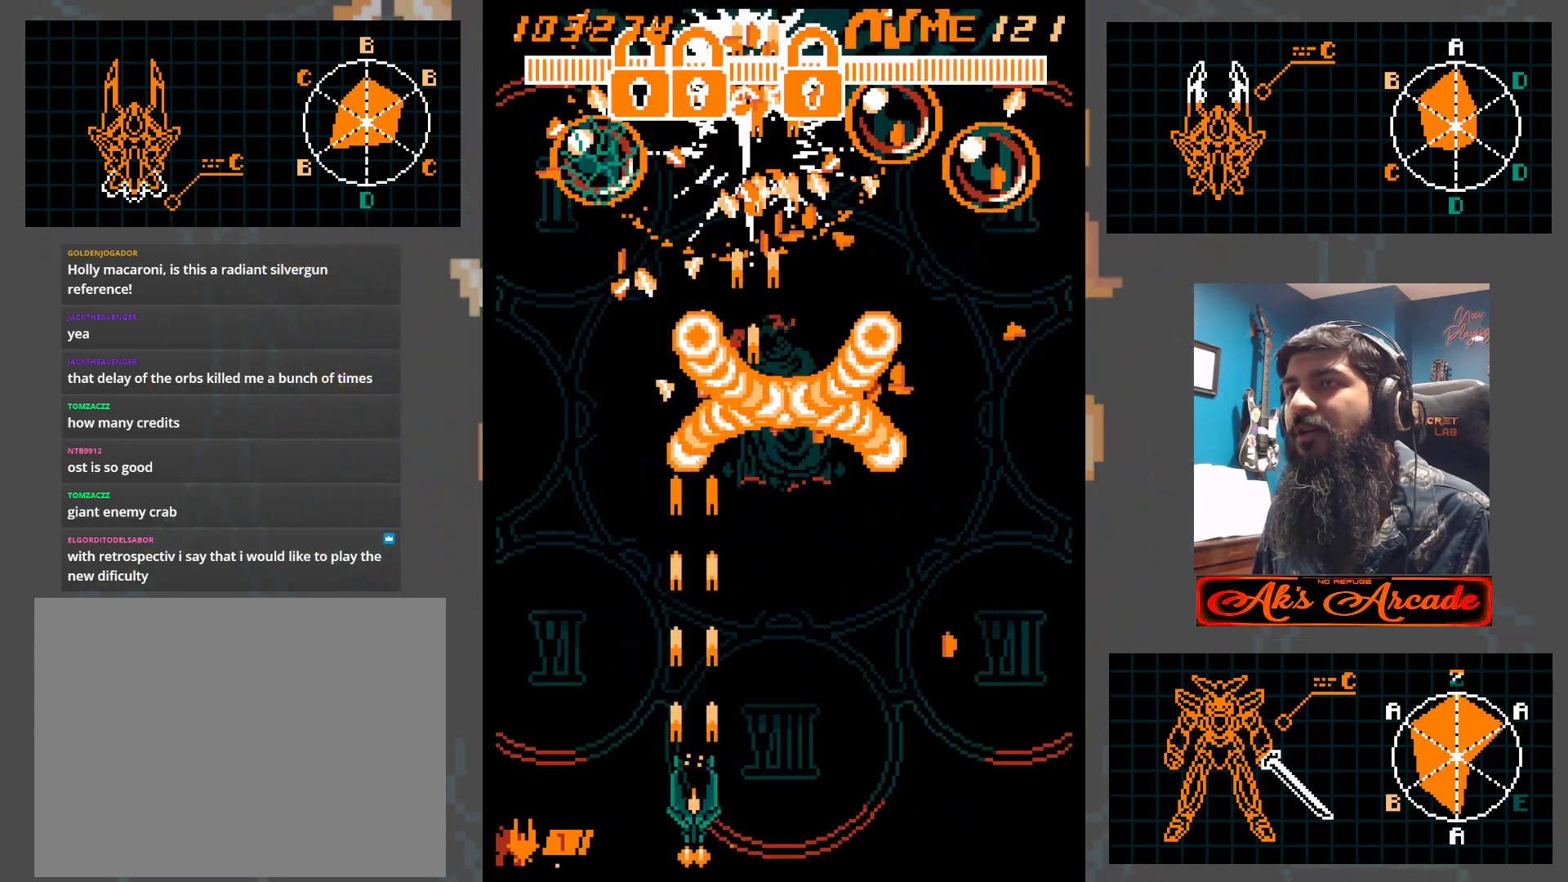
{"buttons": [], "left_stick": "up", "events": [[33, "left_stick", "left"], [350, "left_stick", "up"]]}
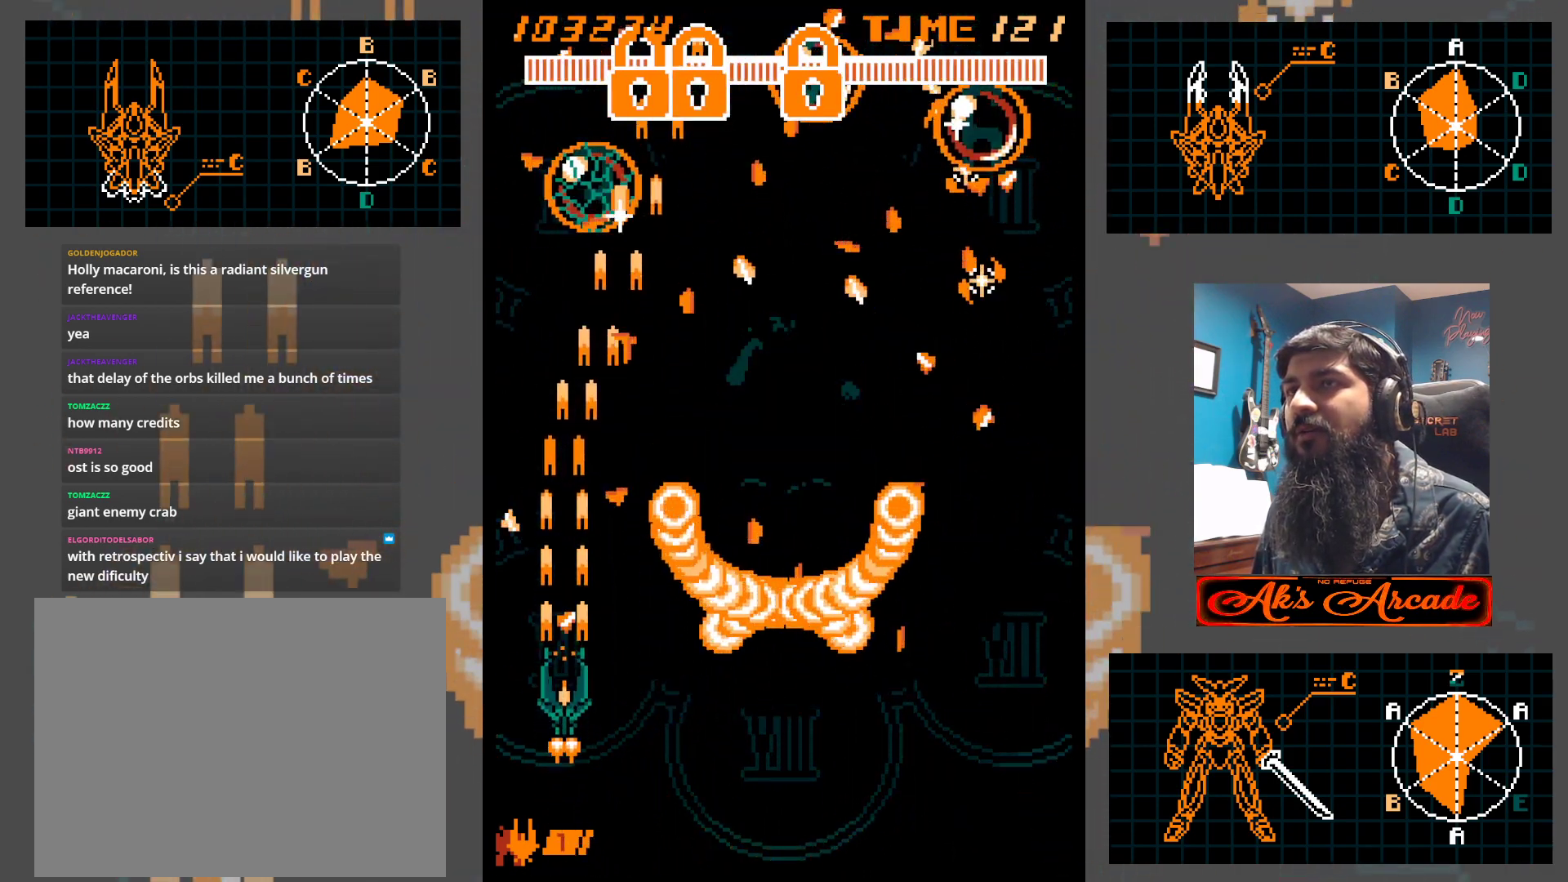
{"buttons": [], "left_stick": "up-right", "events": [[400, "left_stick", "up-right"]]}
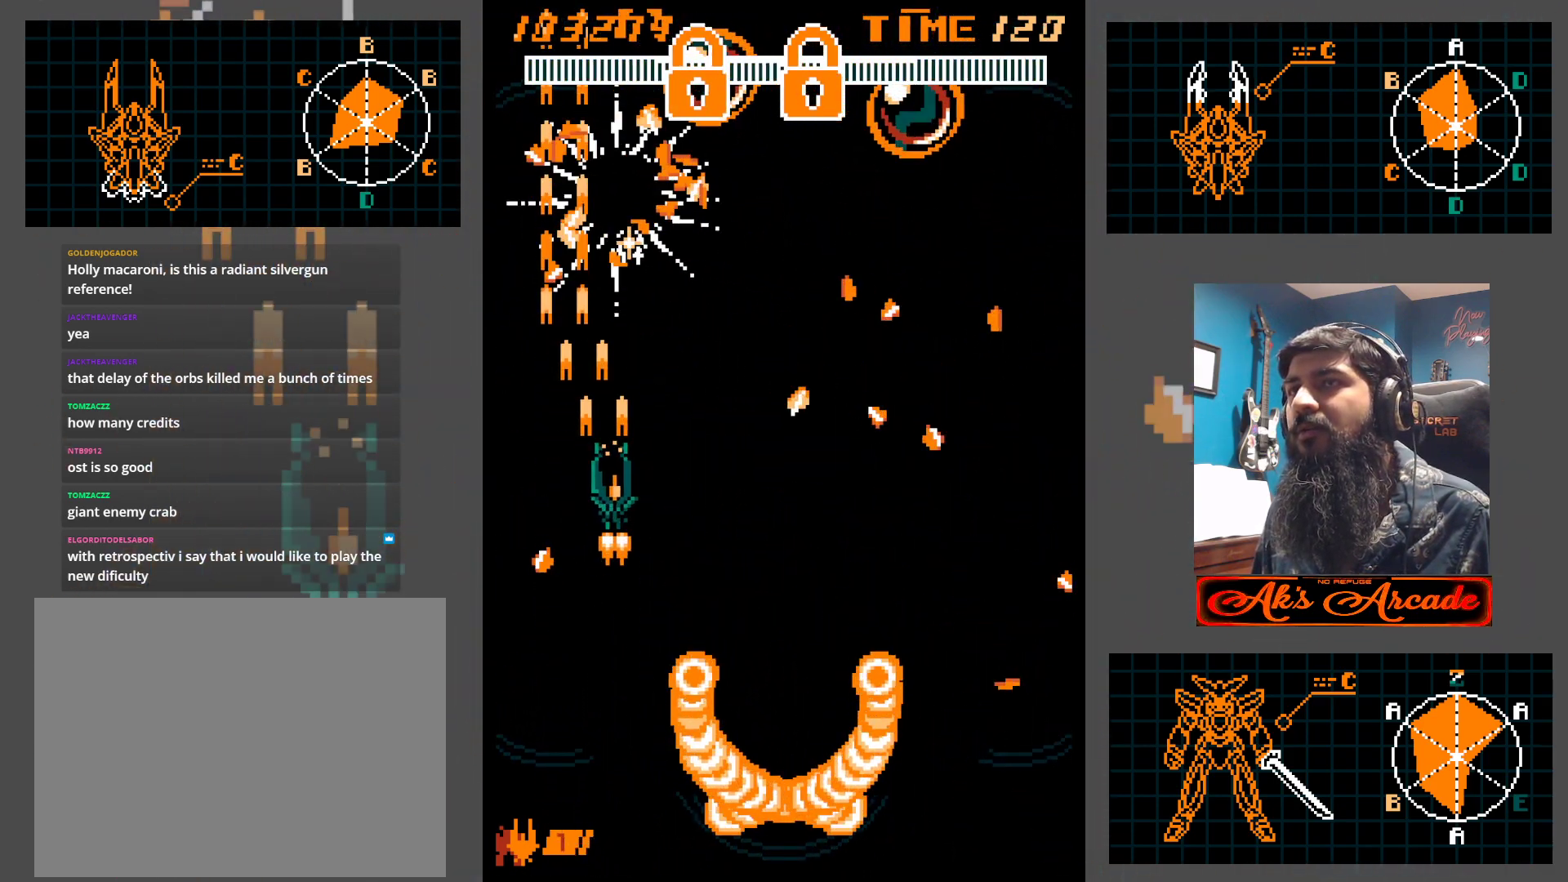
{"buttons": [], "left_stick": "down-right", "events": [[217, "left_stick", "up"], [367, "left_stick", "right"], [417, "left_stick", "down-right"]]}
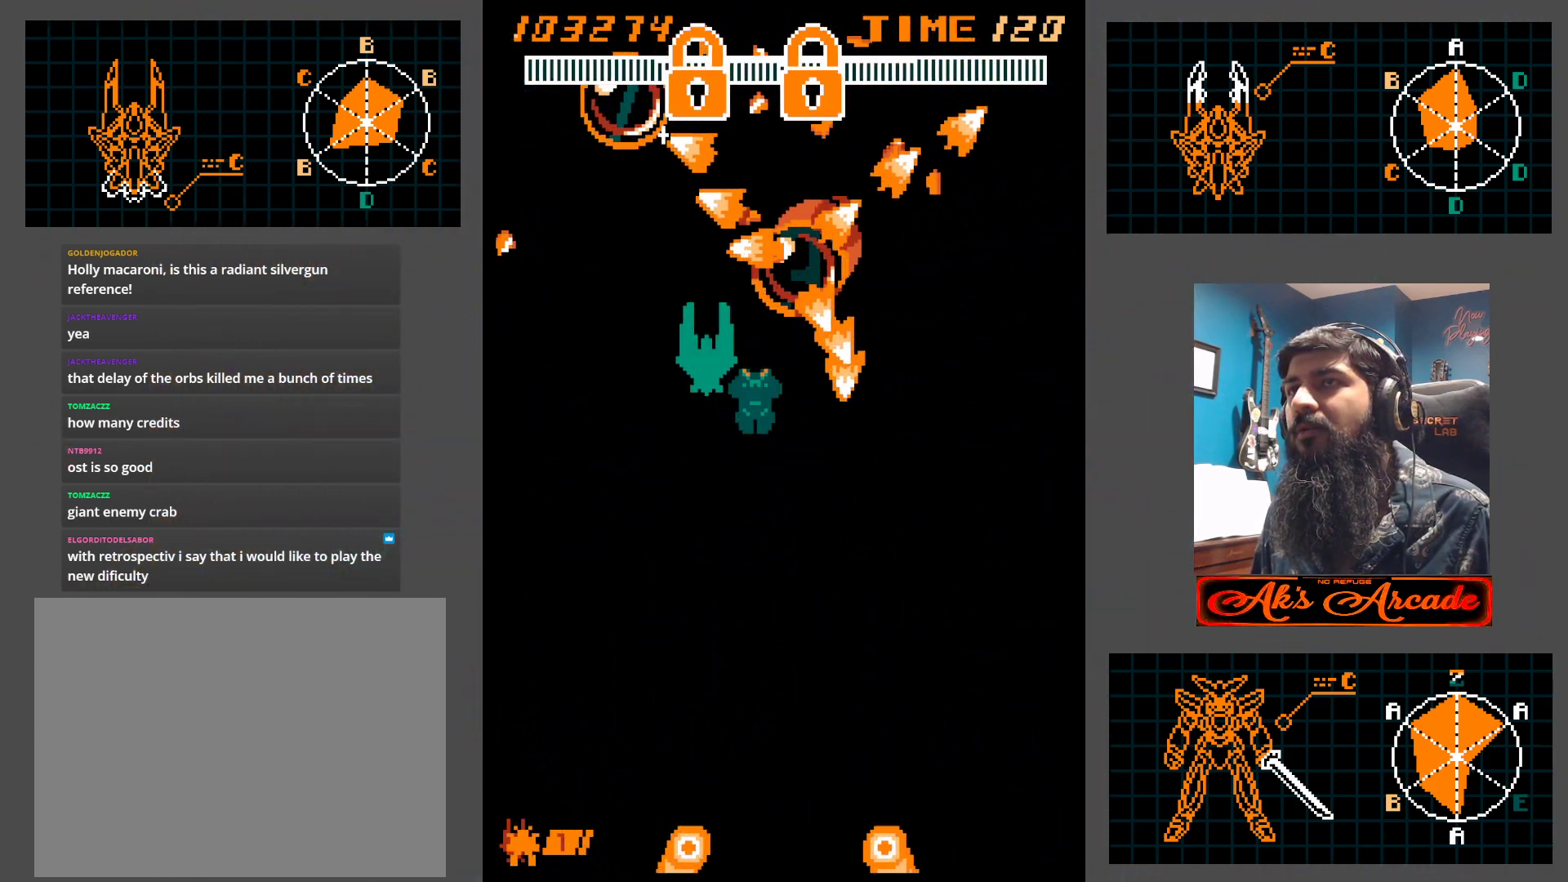
{"buttons": [], "left_stick": "down", "events": [[50, "left_stick", "up"], [167, "left_stick", "down-left"], [350, "left_stick", "down"]]}
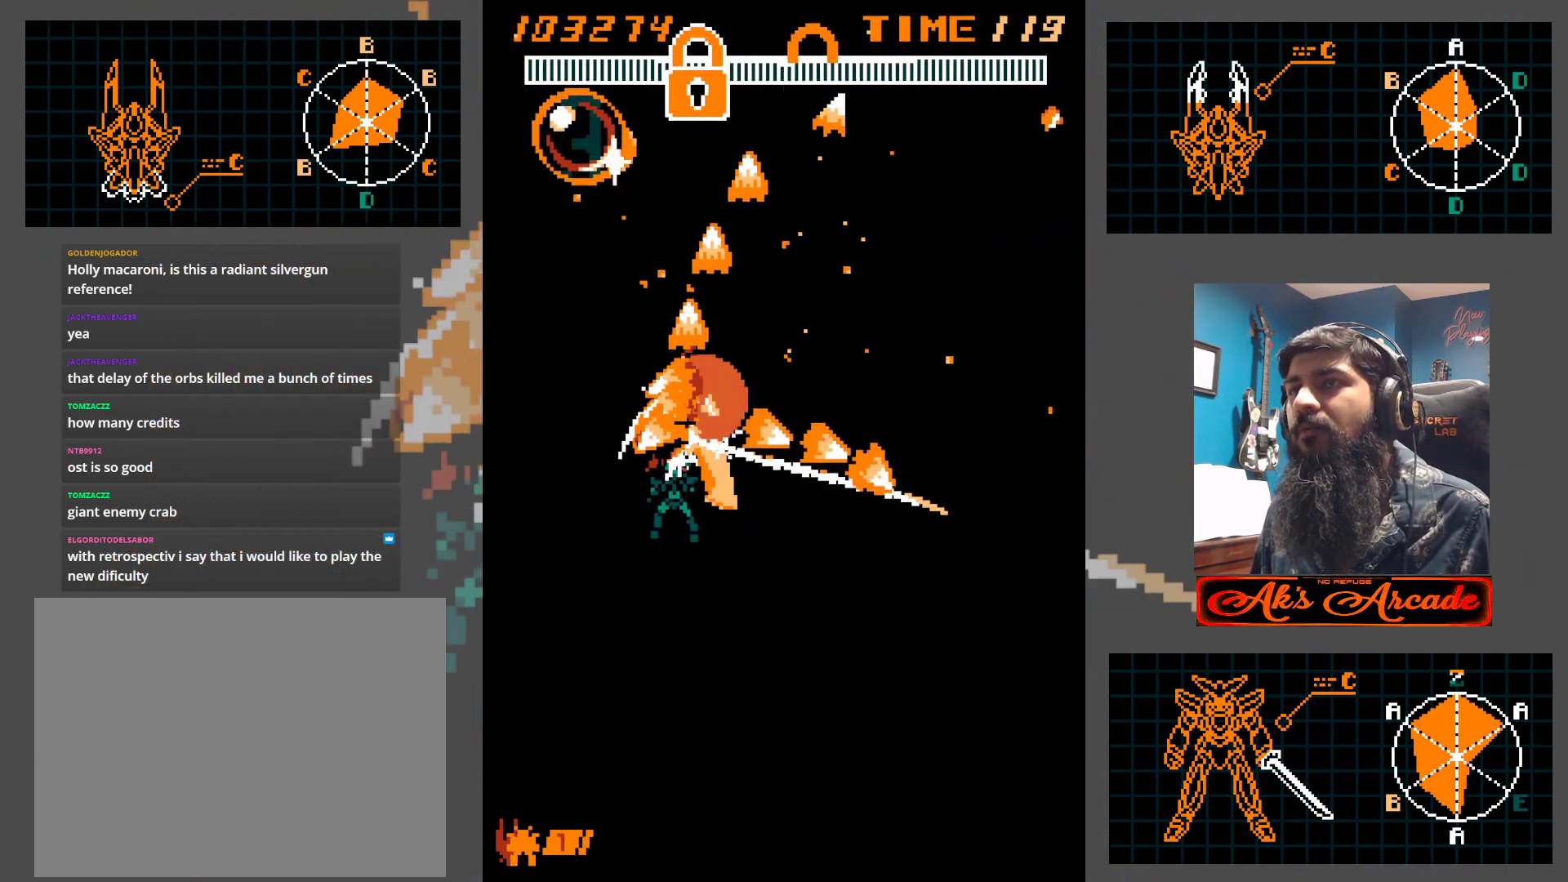
{"buttons": [], "left_stick": "up-left", "events": [[17, "left_stick", "center"], [100, "left_stick", "down"], [167, "left_stick", "right"], [250, "left_stick", "up"], [300, "left_stick", "up-left"]]}
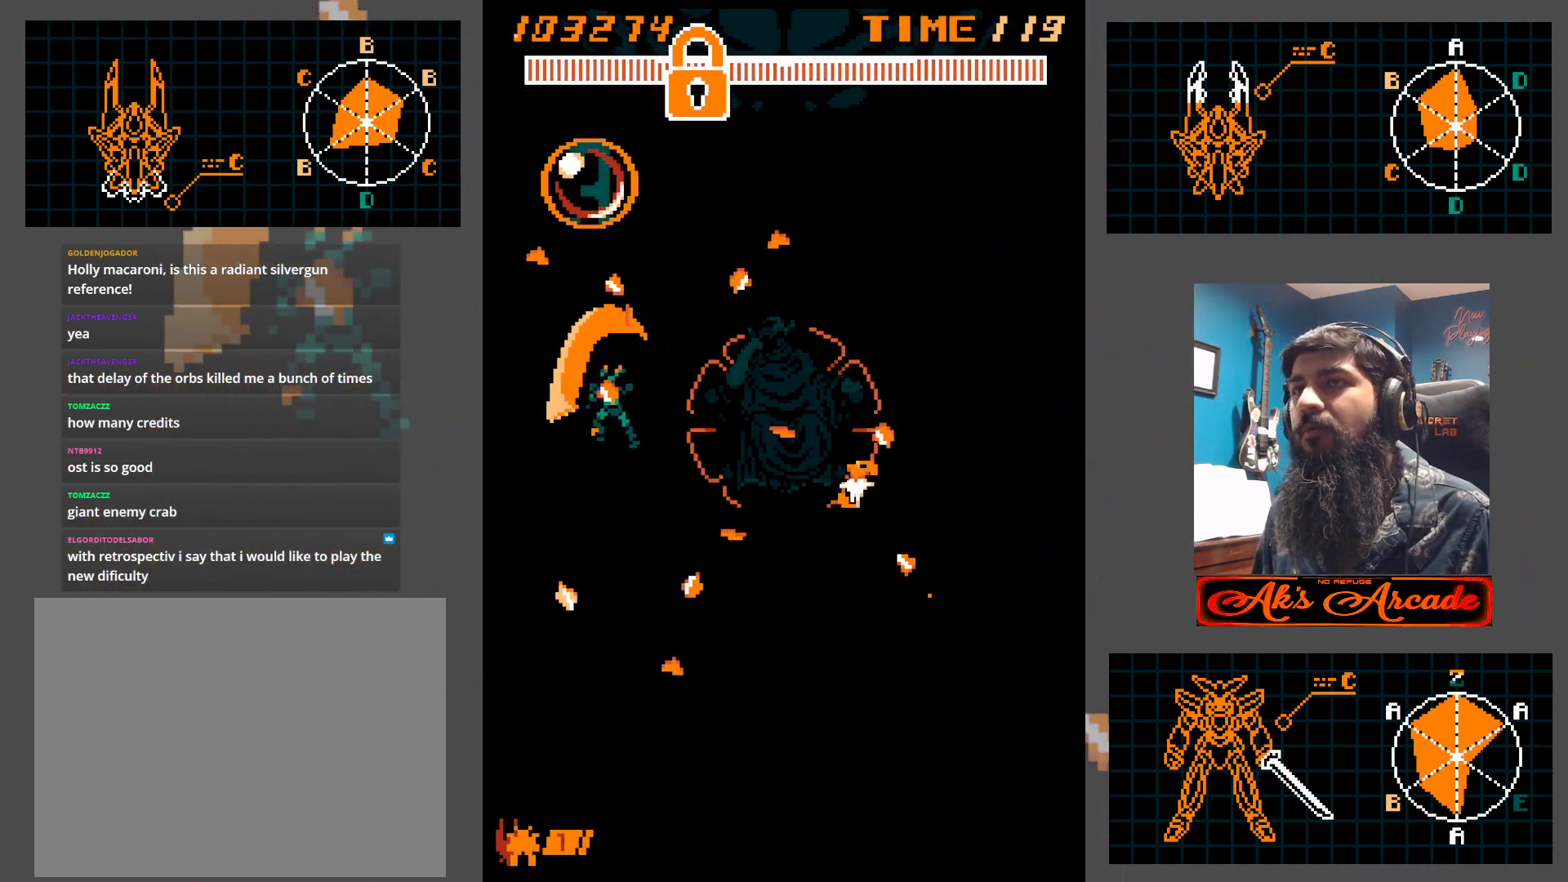
{"buttons": [], "left_stick": "down-right", "events": [[67, "left_stick", "up"], [167, "left_stick", "up-right"], [350, "left_stick", "down-right"]]}
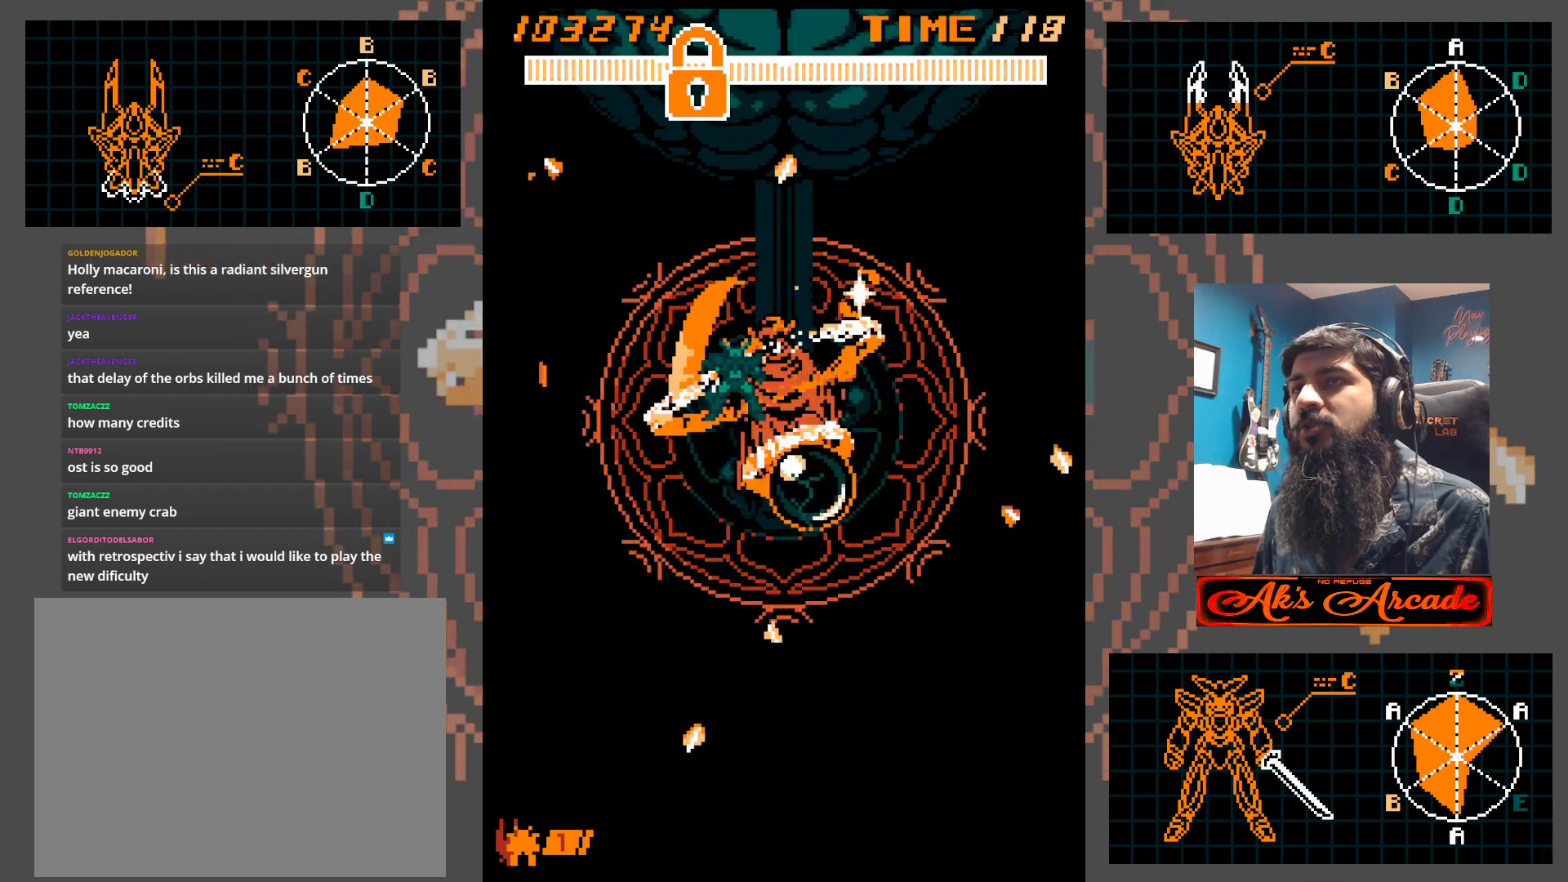
{"buttons": [], "left_stick": "down", "events": [[83, "left_stick", "down"]]}
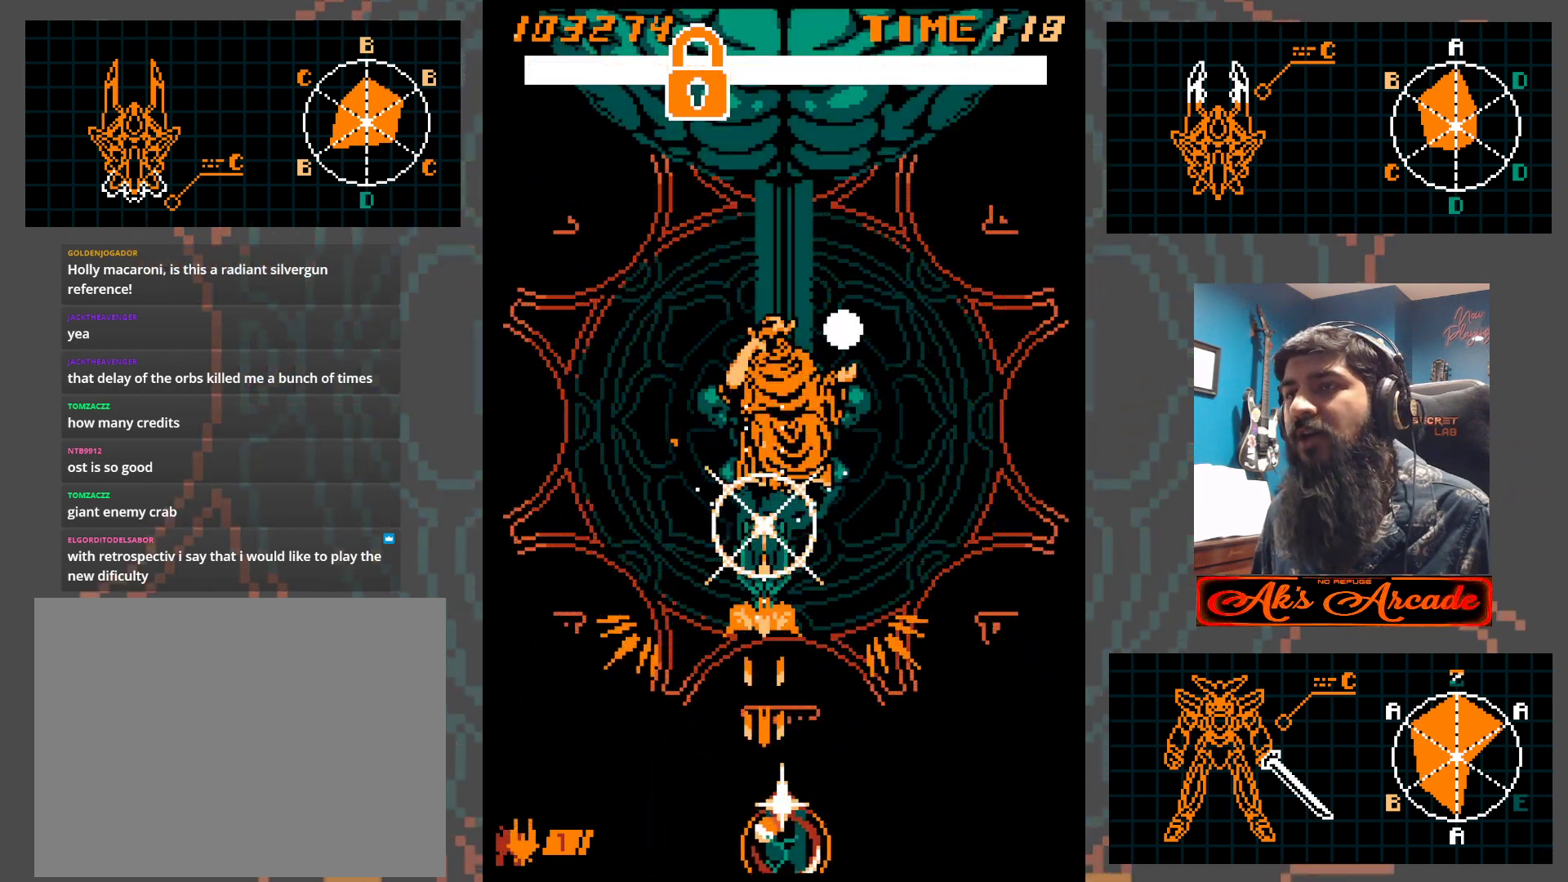
{"buttons": [], "left_stick": "center", "events": [[167, "left_stick", "down-left"], [383, "left_stick", "up-left"], [450, "left_stick", "center"]]}
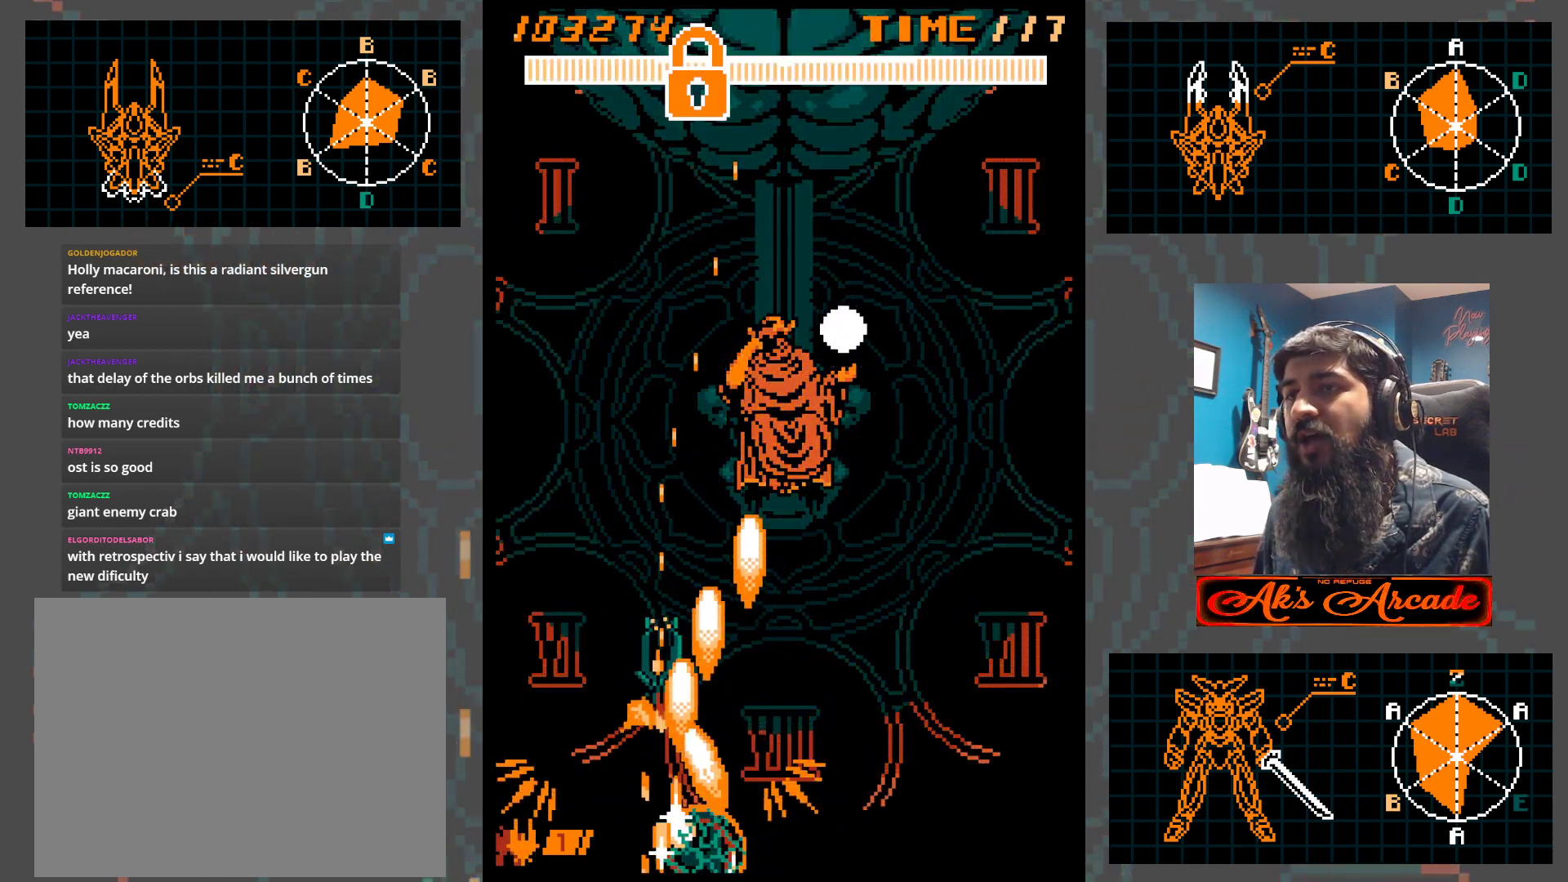
{"buttons": [], "left_stick": "center", "events": [[250, "left_stick", "down-right"], [367, "left_stick", "center"]]}
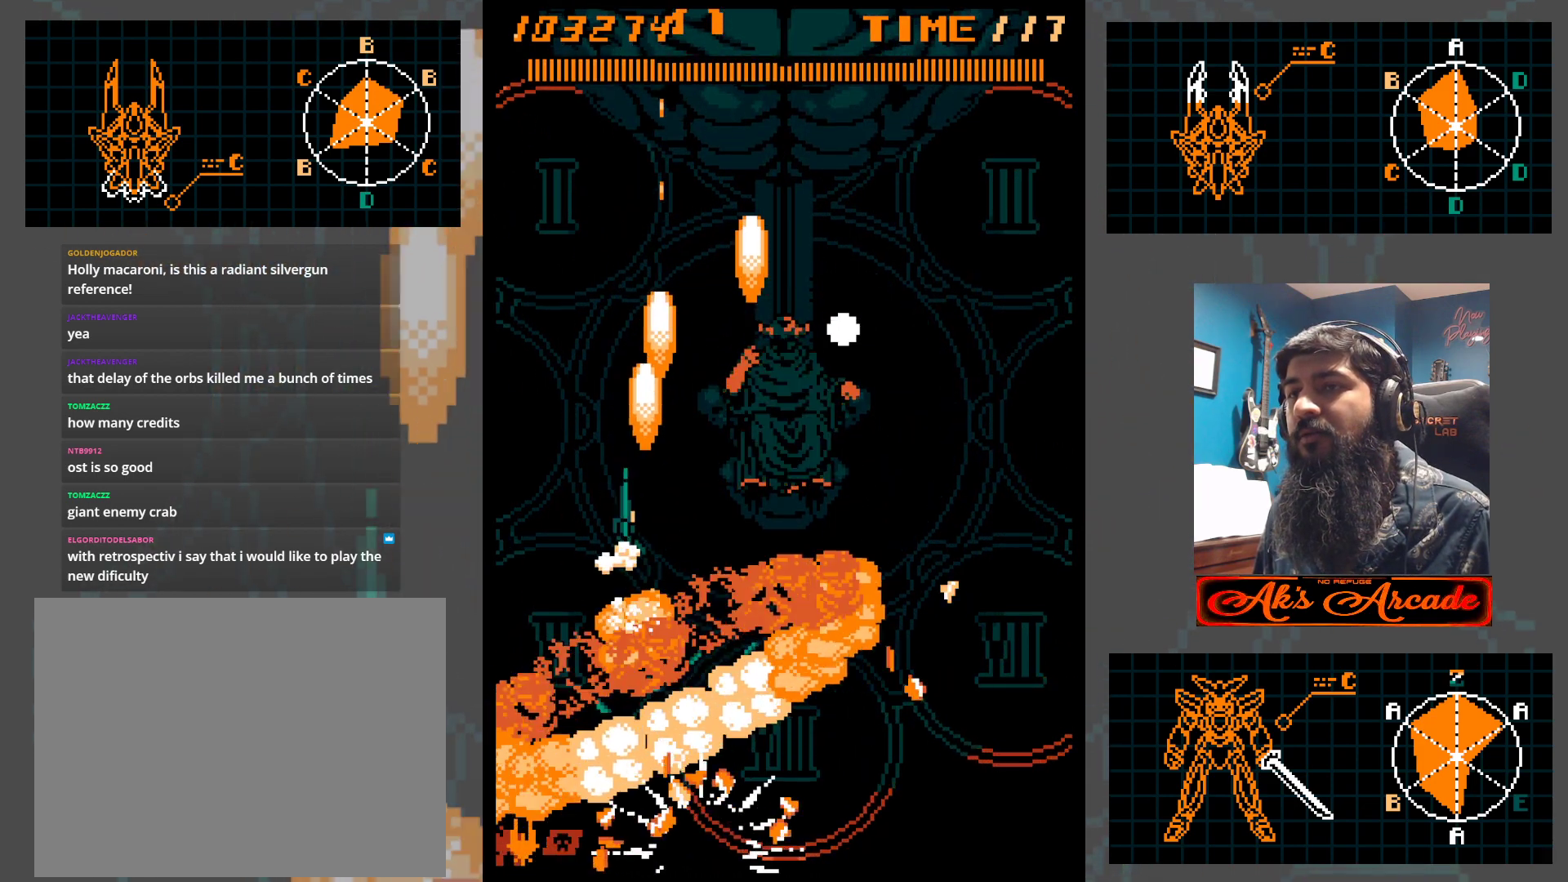
{"buttons": [], "left_stick": "right", "events": [[200, "left_stick", "right"]]}
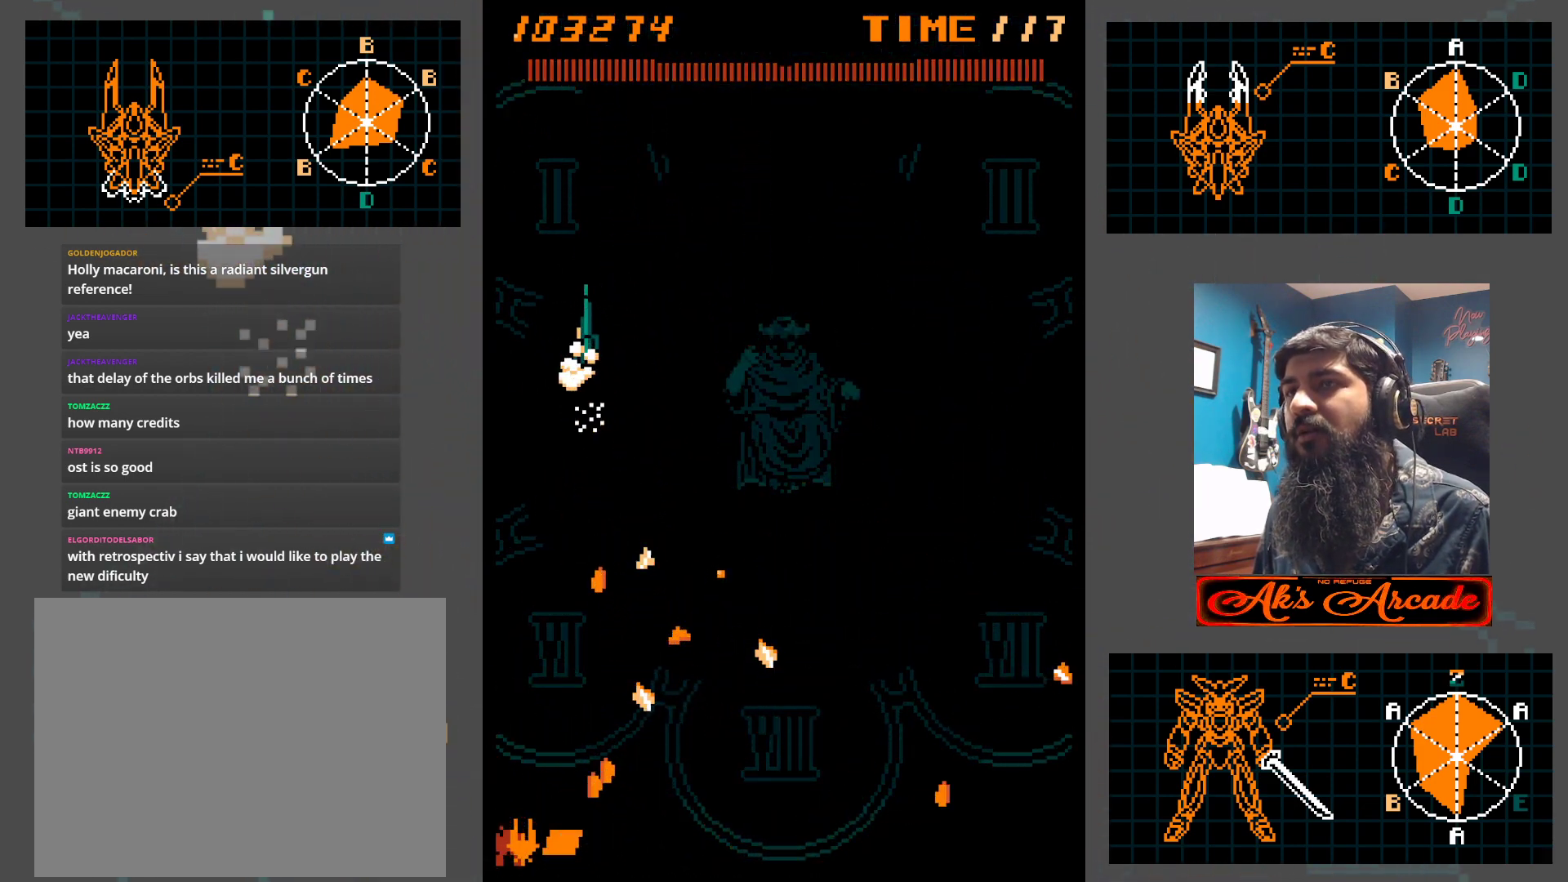
{"buttons": [], "left_stick": "down-right", "events": [[483, "left_stick", "down-right"]]}
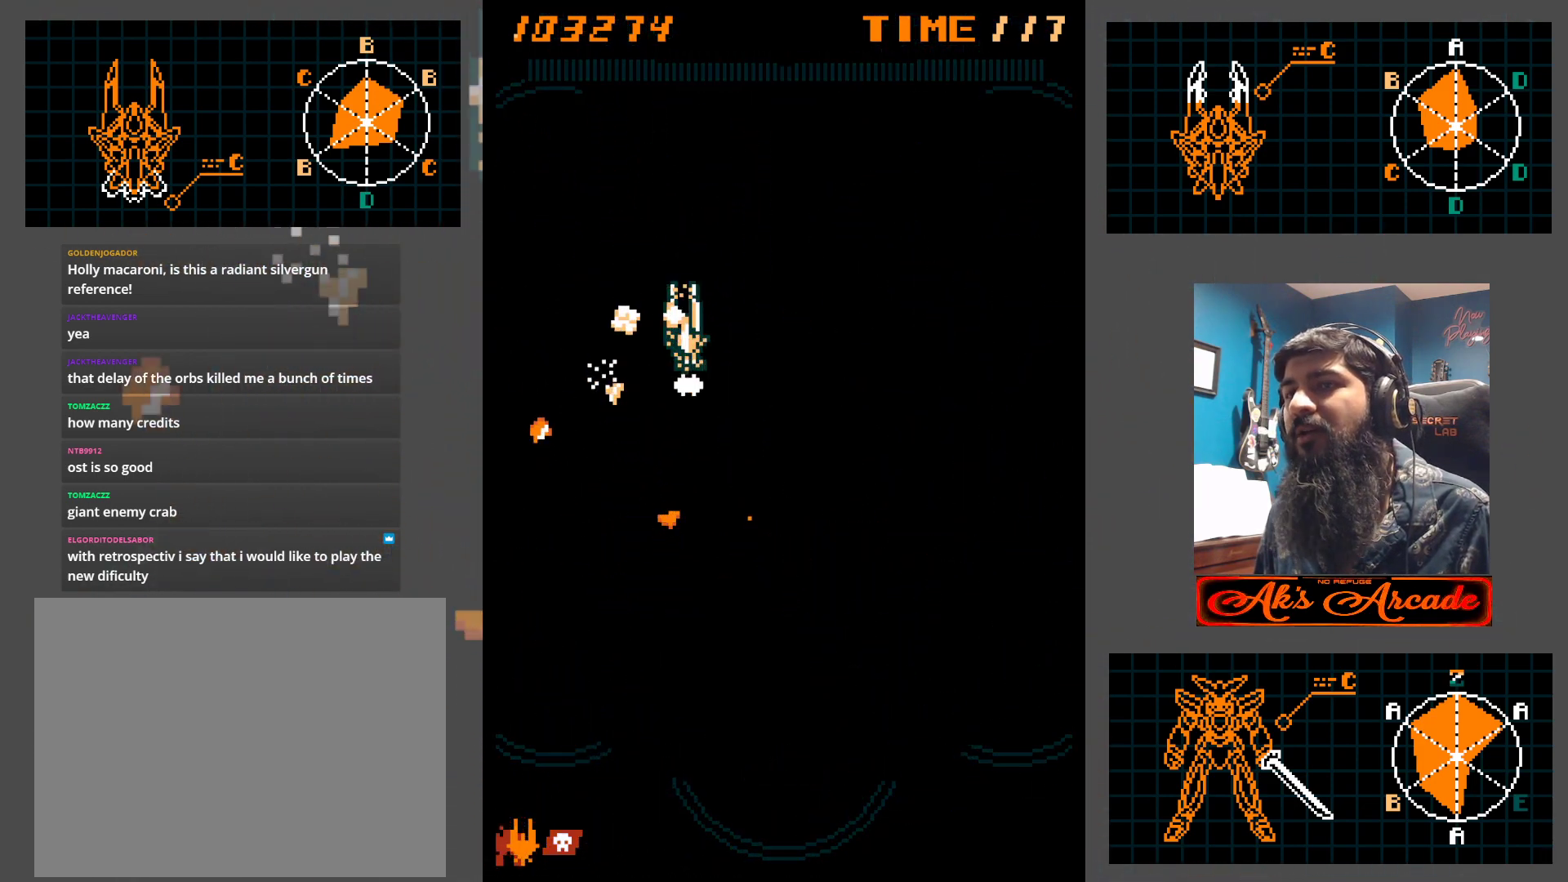
{"buttons": [], "left_stick": "right", "events": [[217, "left_stick", "right"]]}
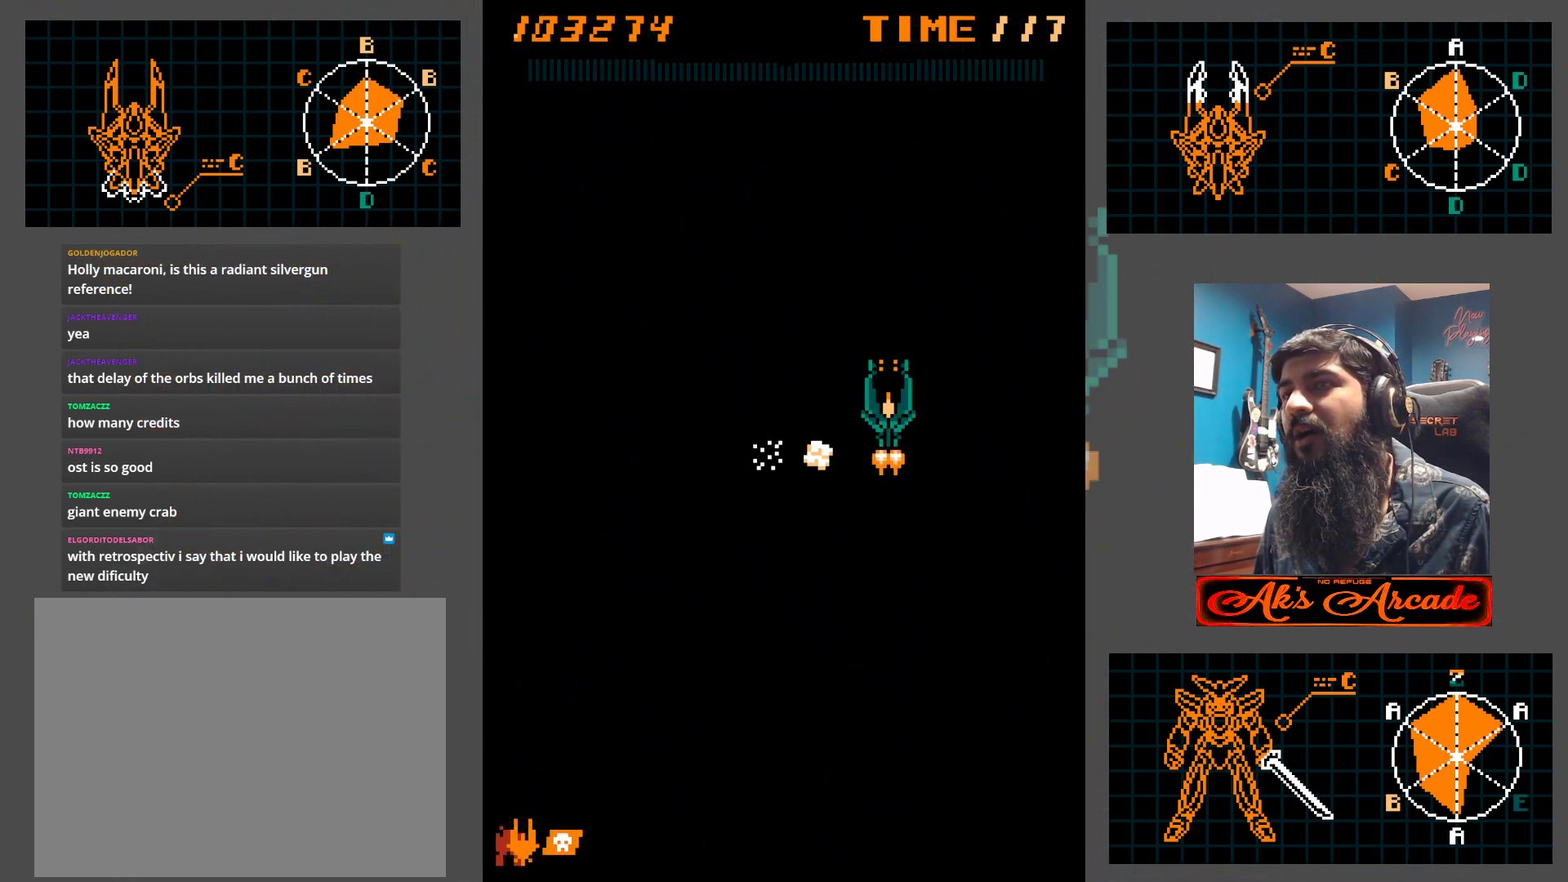
{"buttons": [], "left_stick": "left", "events": [[167, "left_stick", "down-right"], [267, "left_stick", "down"], [500, "left_stick", "left"]]}
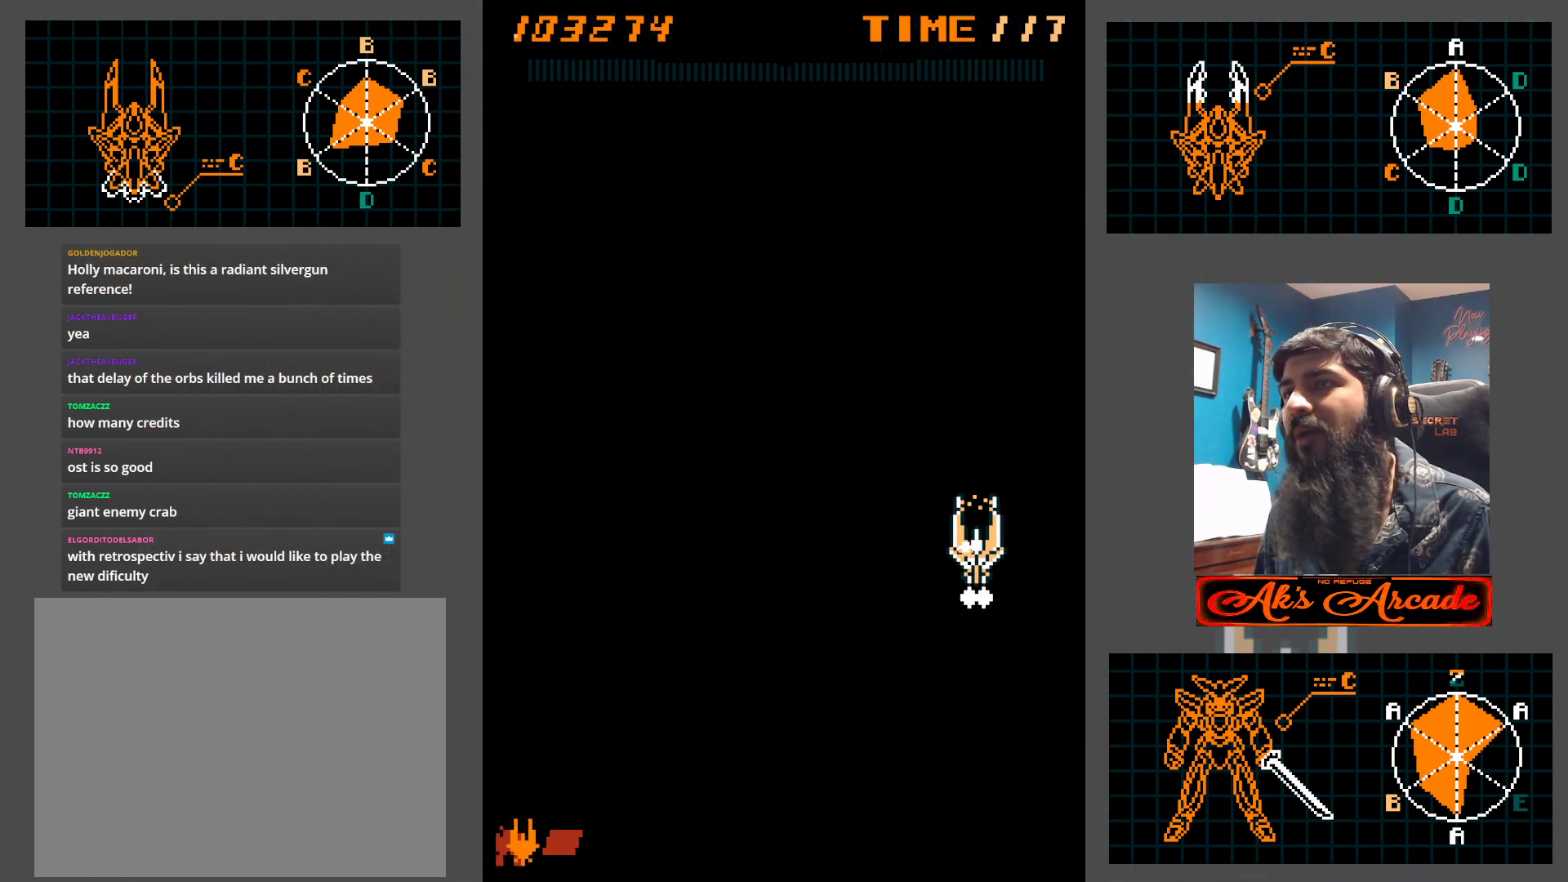
{"buttons": [], "left_stick": "left", "events": []}
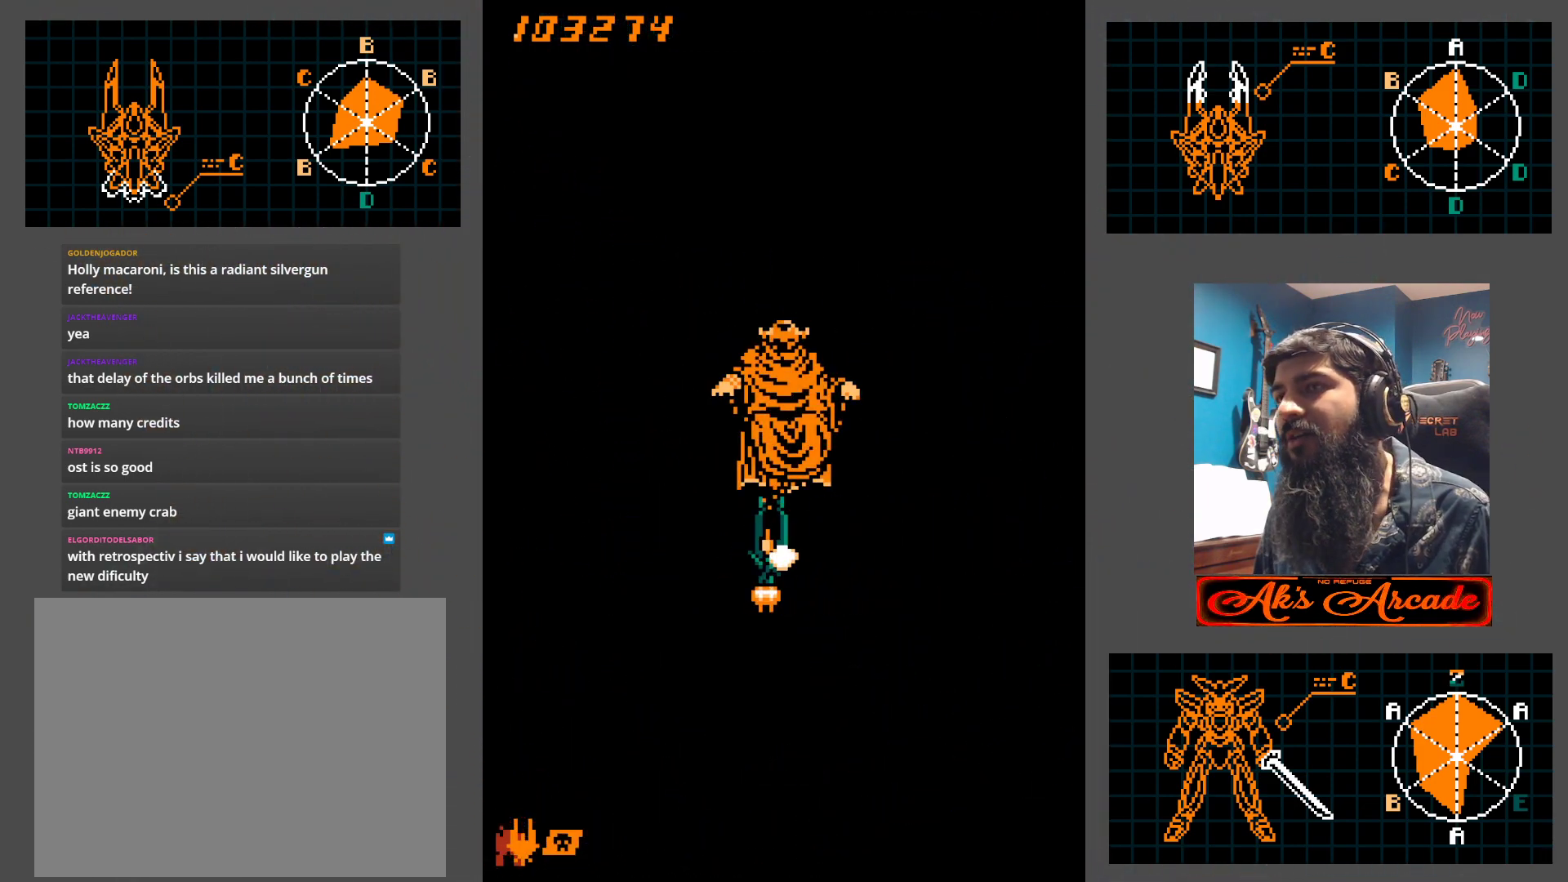
{"buttons": [], "left_stick": "down-right", "events": [[250, "left_stick", "right"], [350, "left_stick", "down-right"]]}
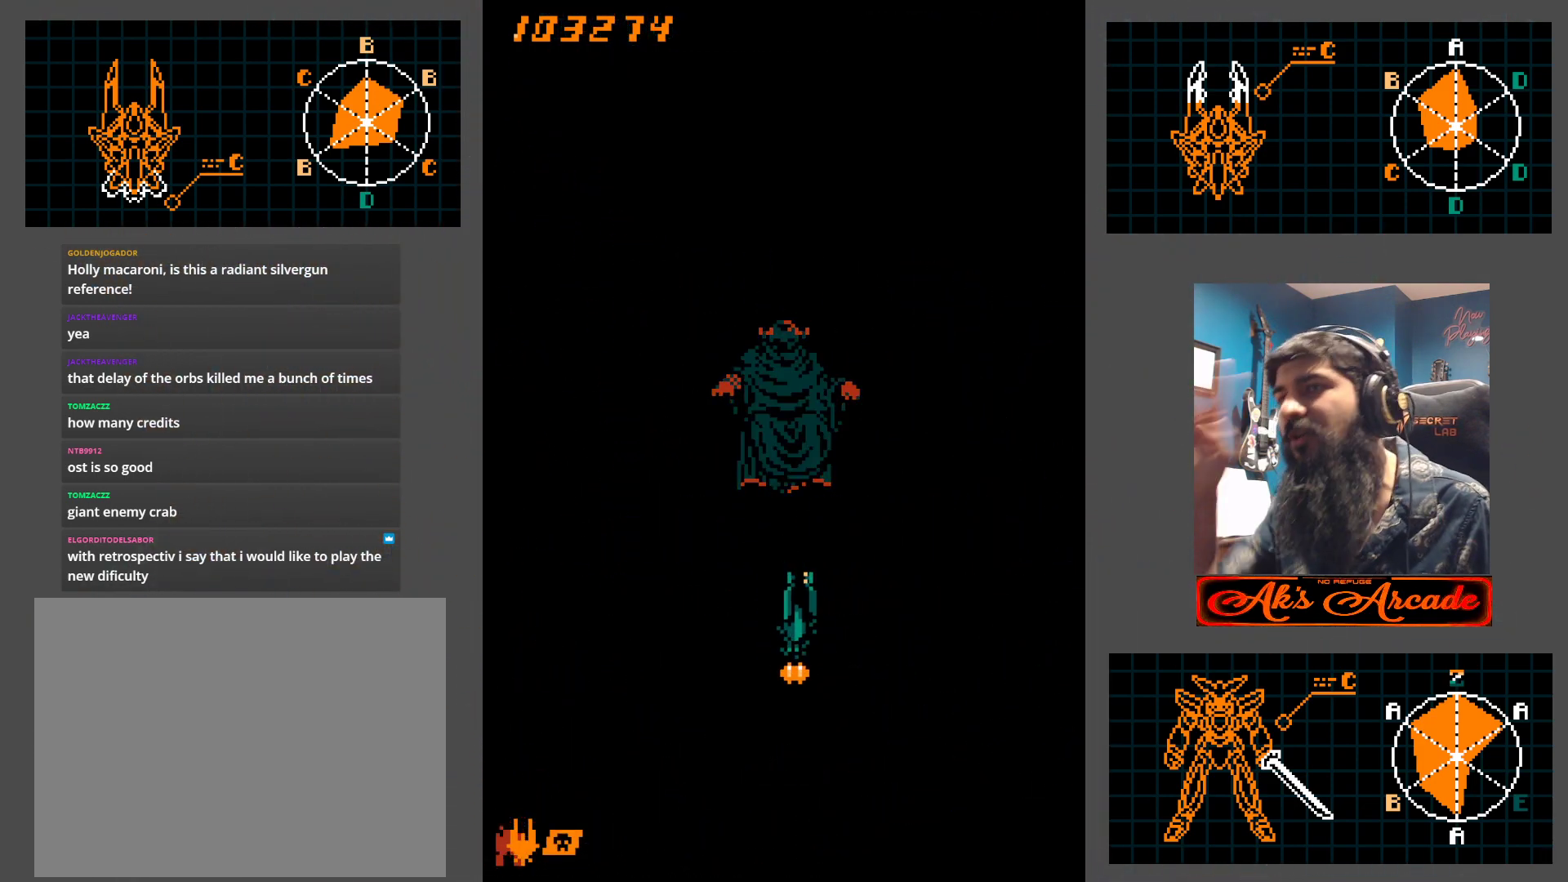
{"buttons": [], "left_stick": "right", "events": [[183, "left_stick", "right"]]}
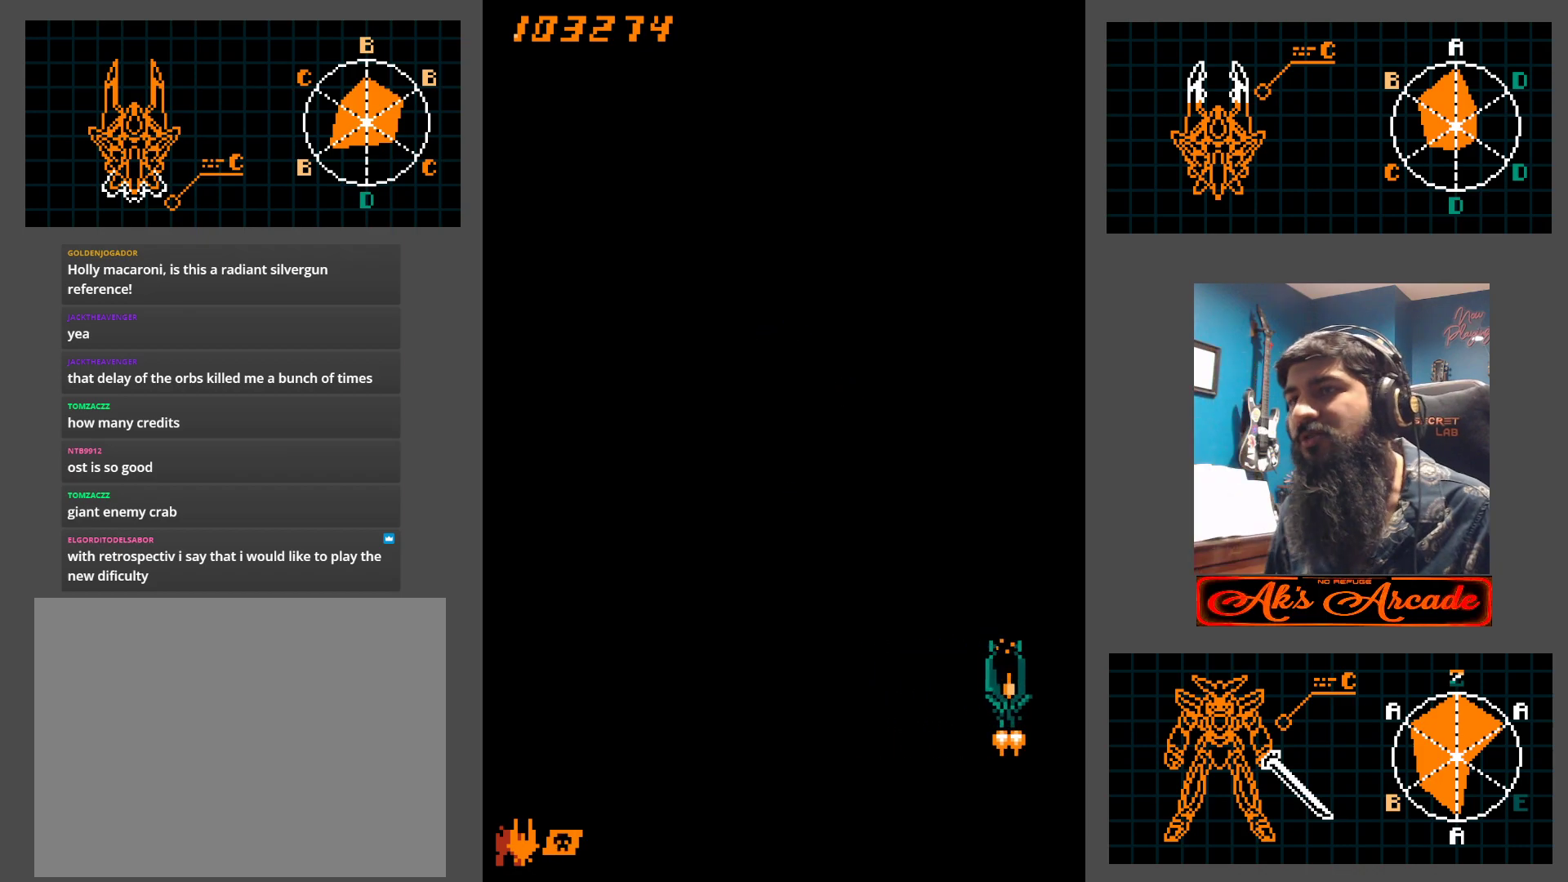
{"buttons": [], "left_stick": "left", "events": [[50, "left_stick", "center"], [100, "left_stick", "left"]]}
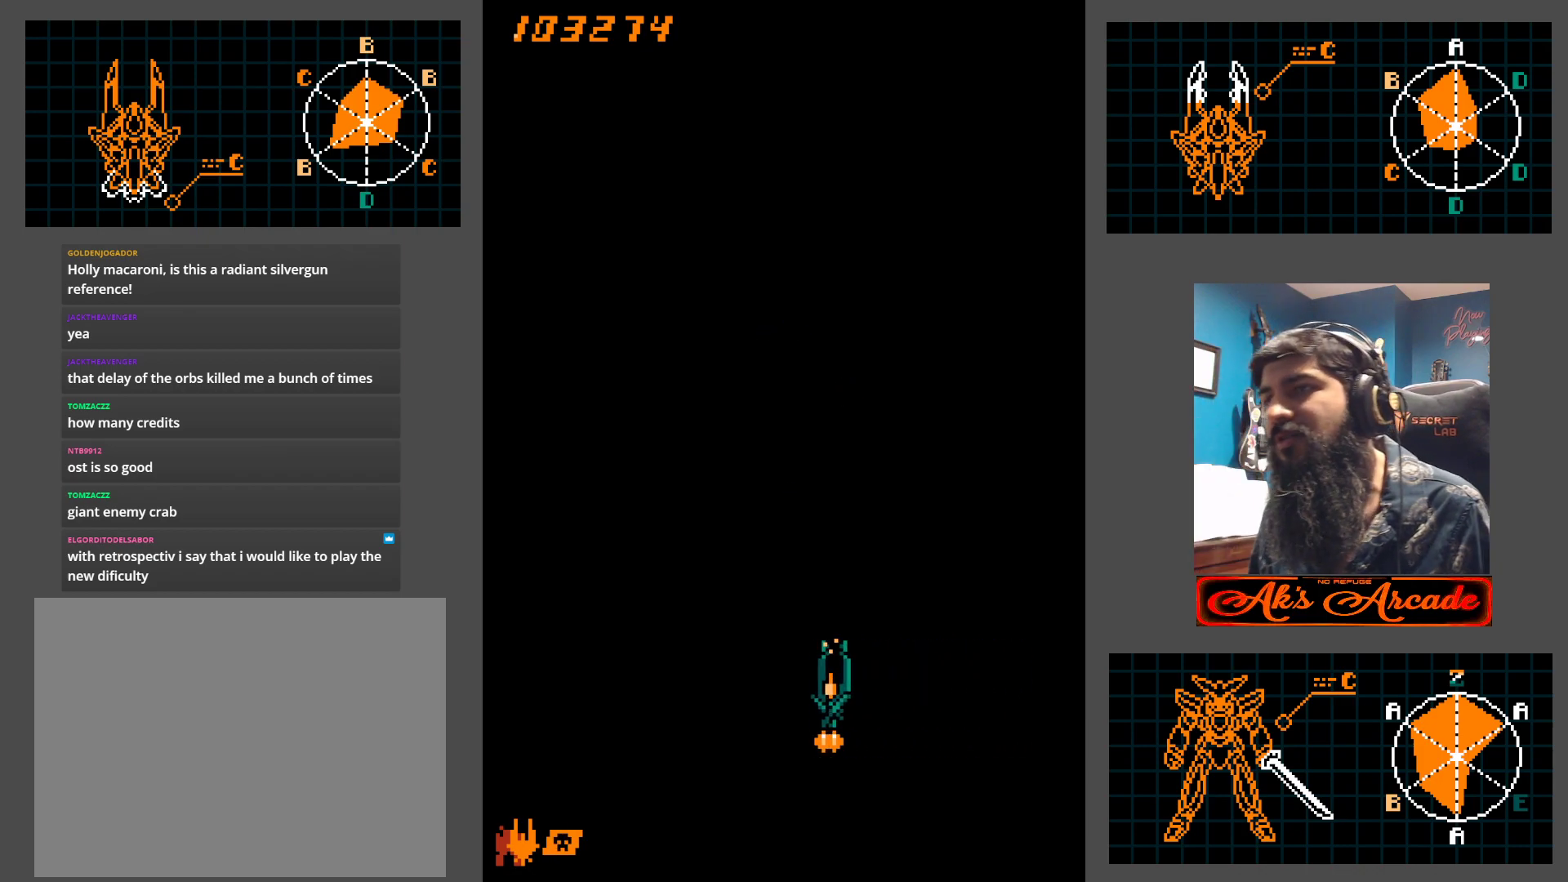
{"buttons": [], "left_stick": "right", "events": [[200, "left_stick", "right"]]}
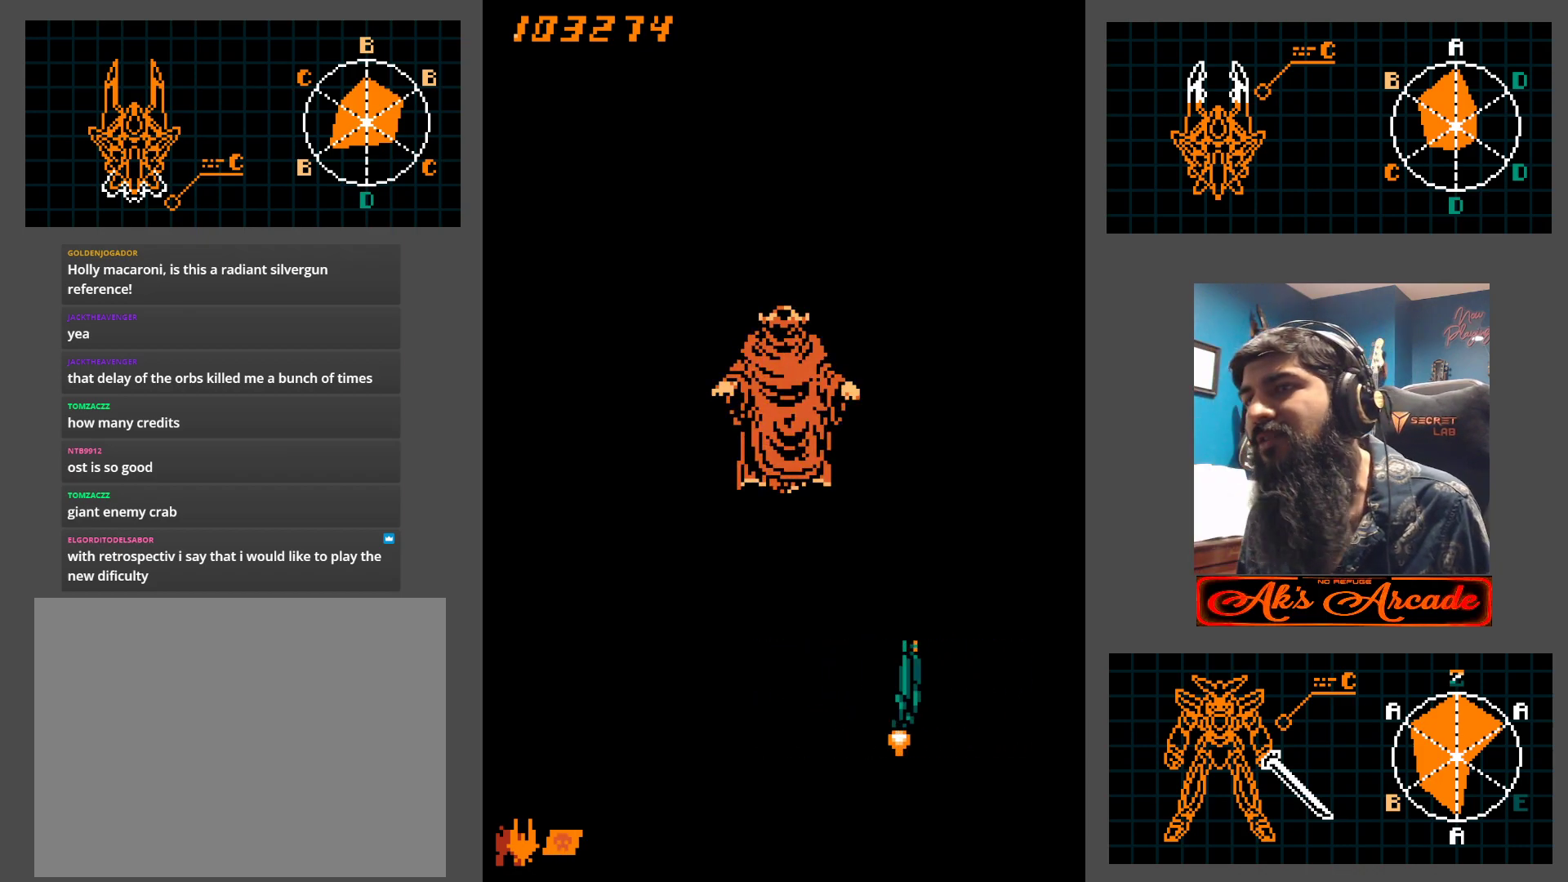
{"buttons": [], "left_stick": "left", "events": [[317, "left_stick", "left"]]}
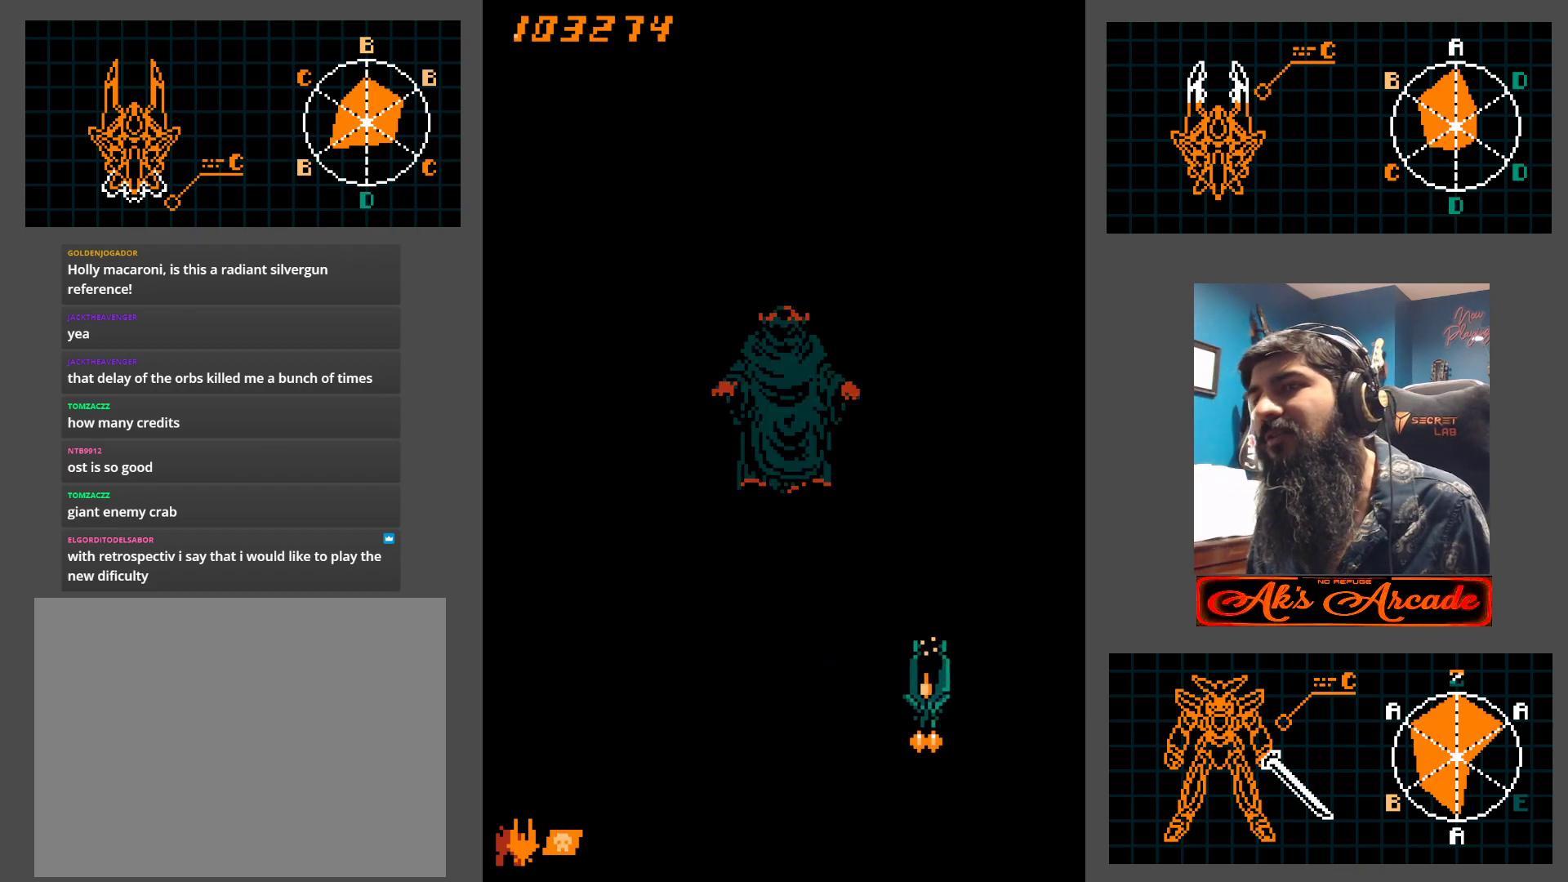
{"buttons": [], "left_stick": "center", "events": [[33, "left_stick", "center"]]}
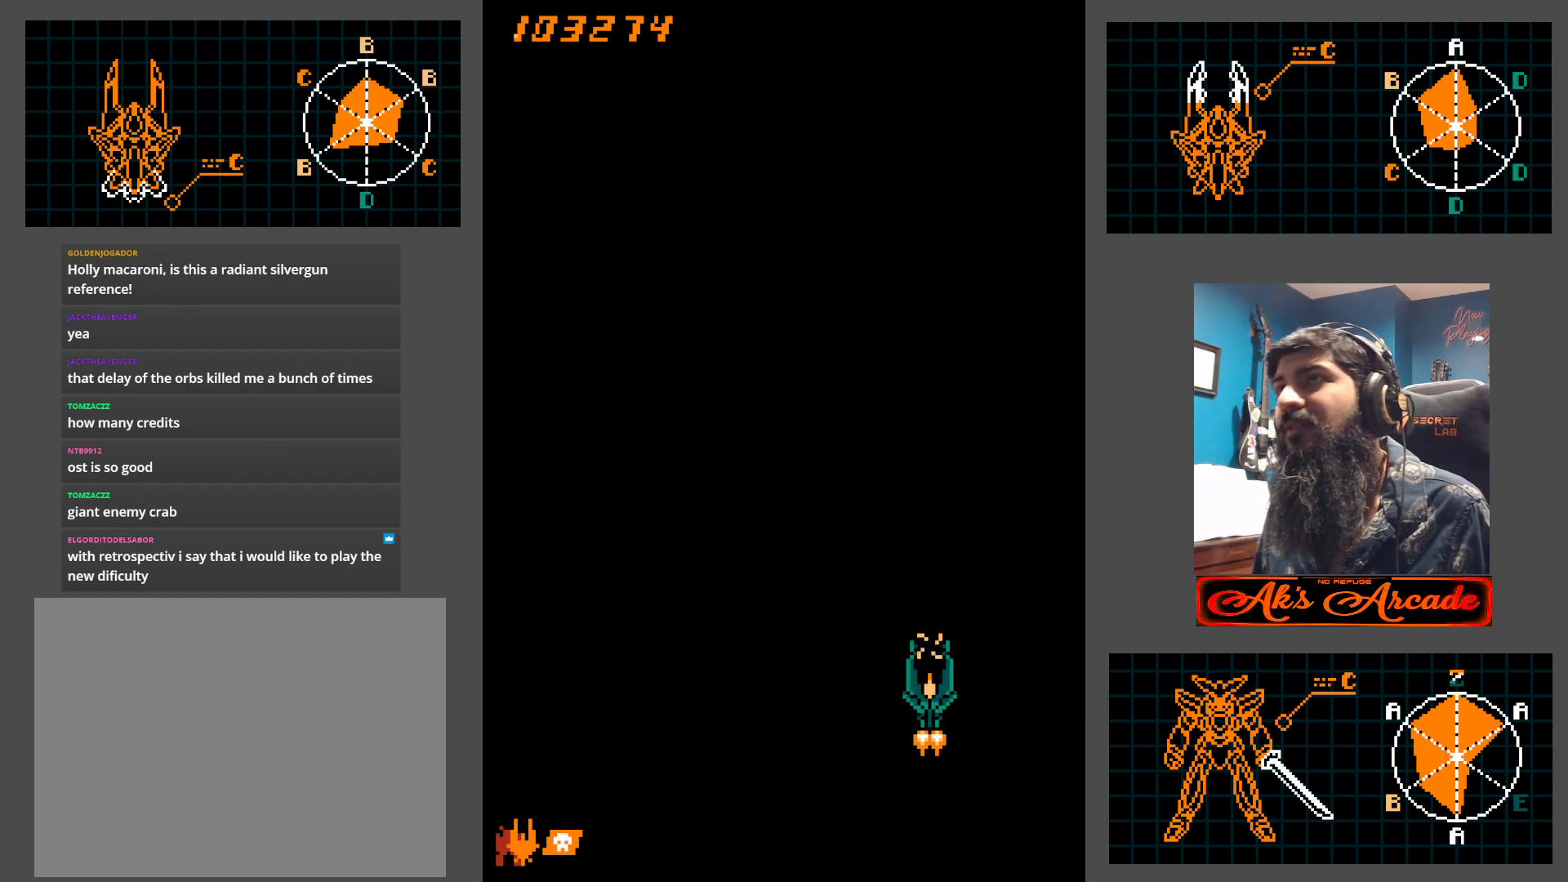
{"buttons": [], "left_stick": "center", "events": []}
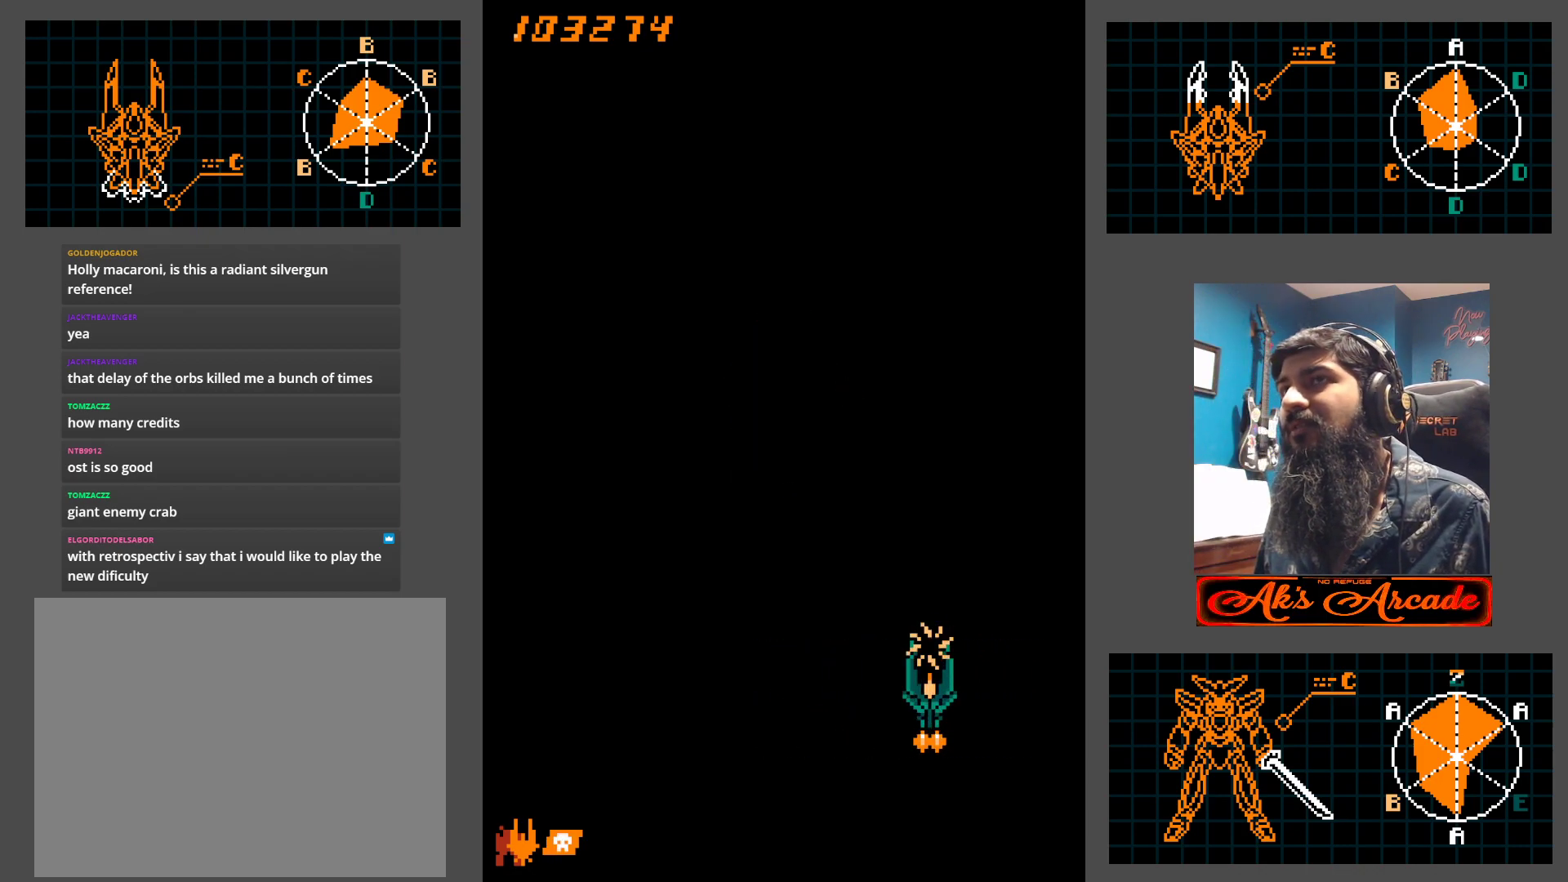
{"buttons": [], "left_stick": "center", "events": []}
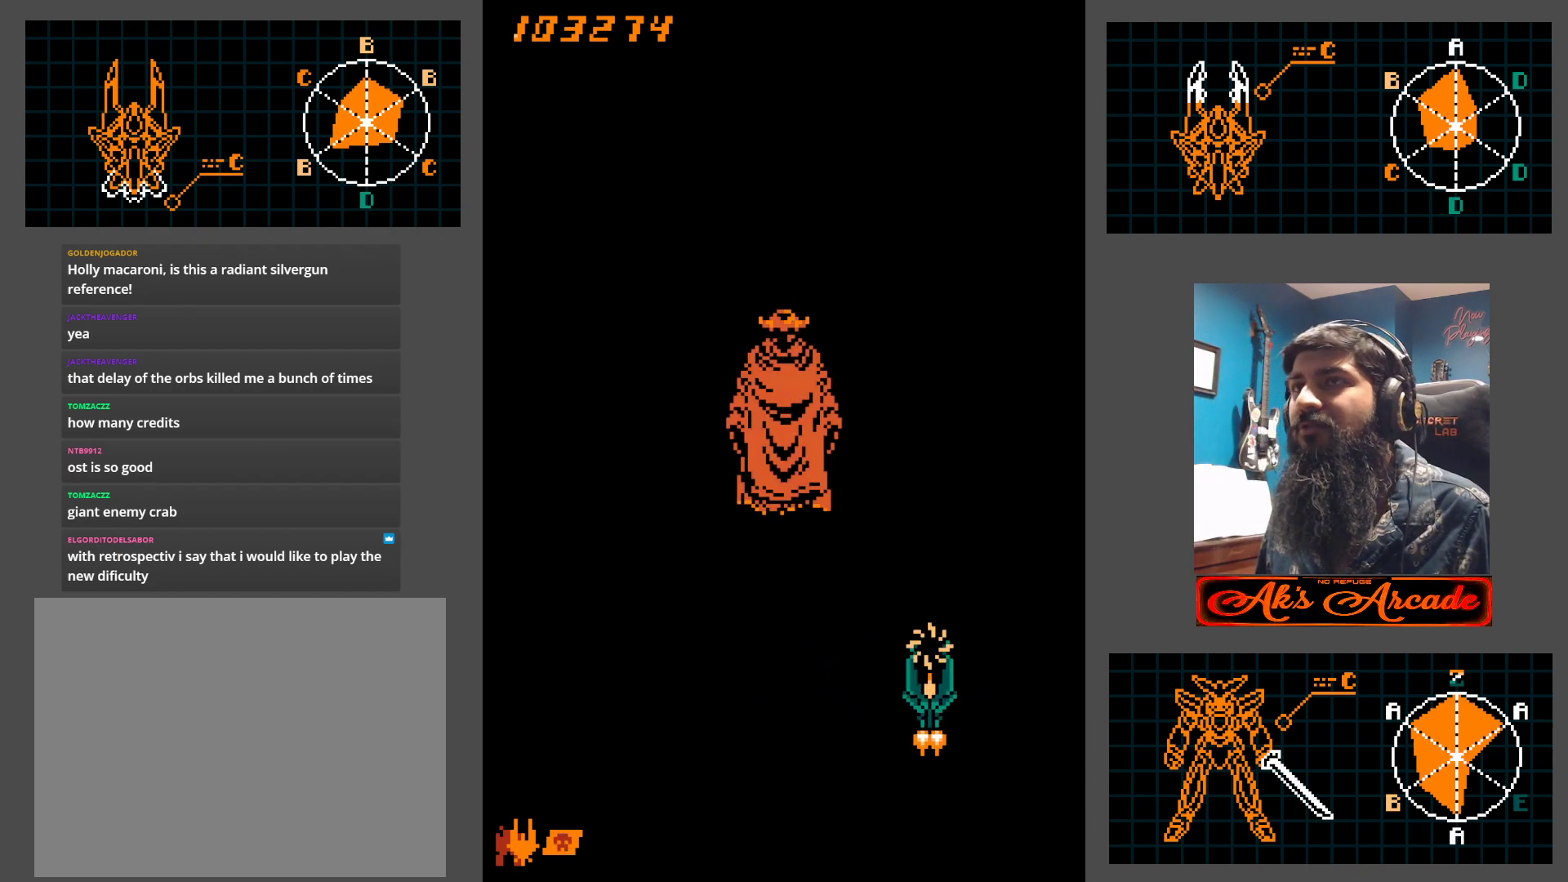
{"buttons": [], "left_stick": "center", "events": []}
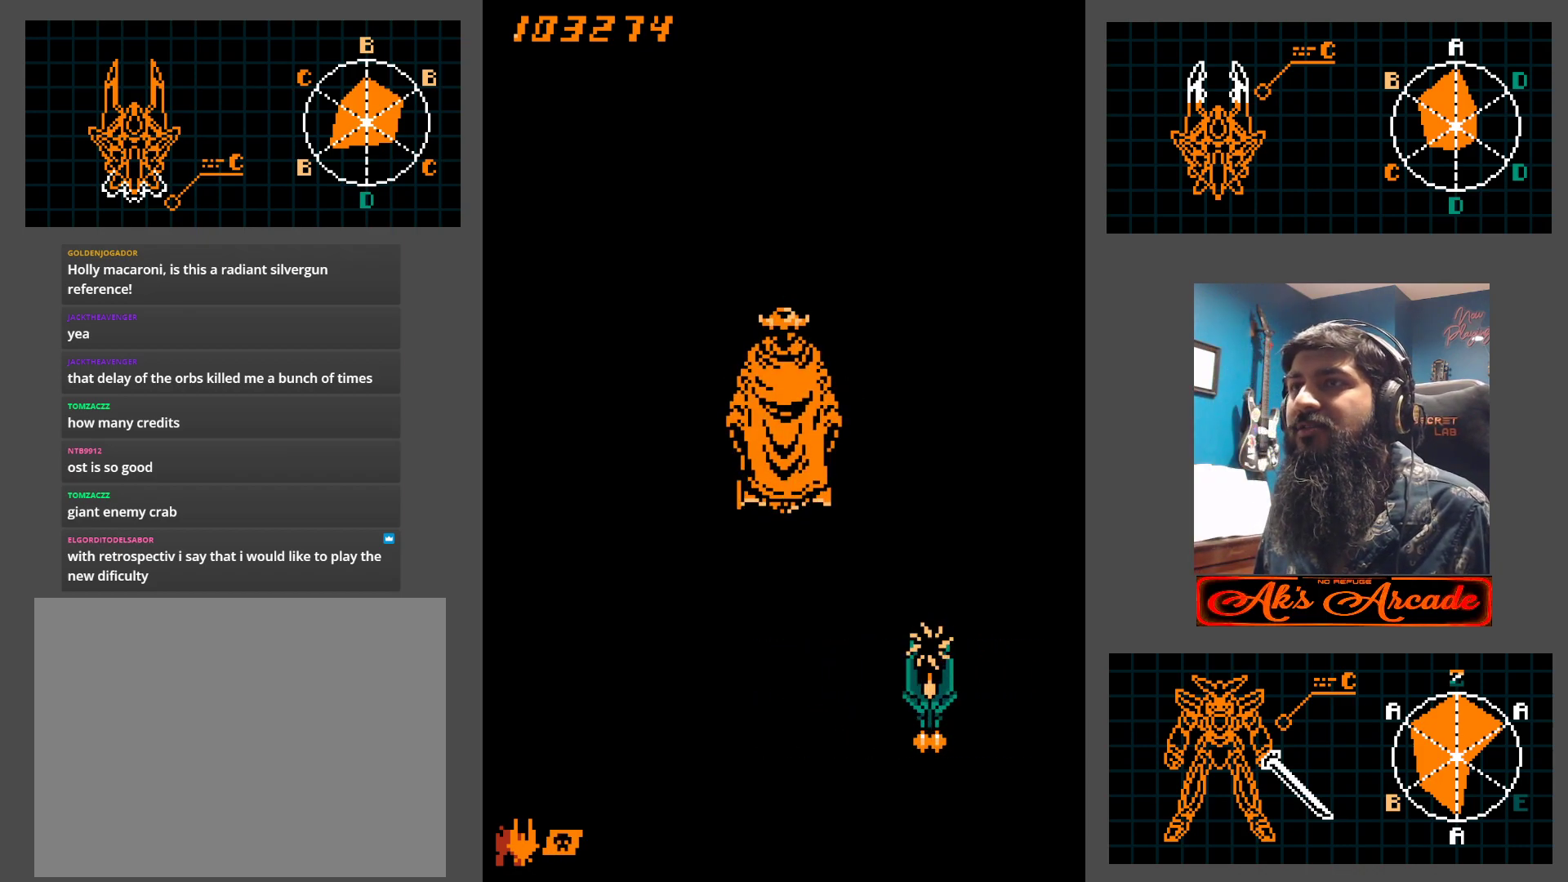
{"buttons": [], "left_stick": "center", "events": []}
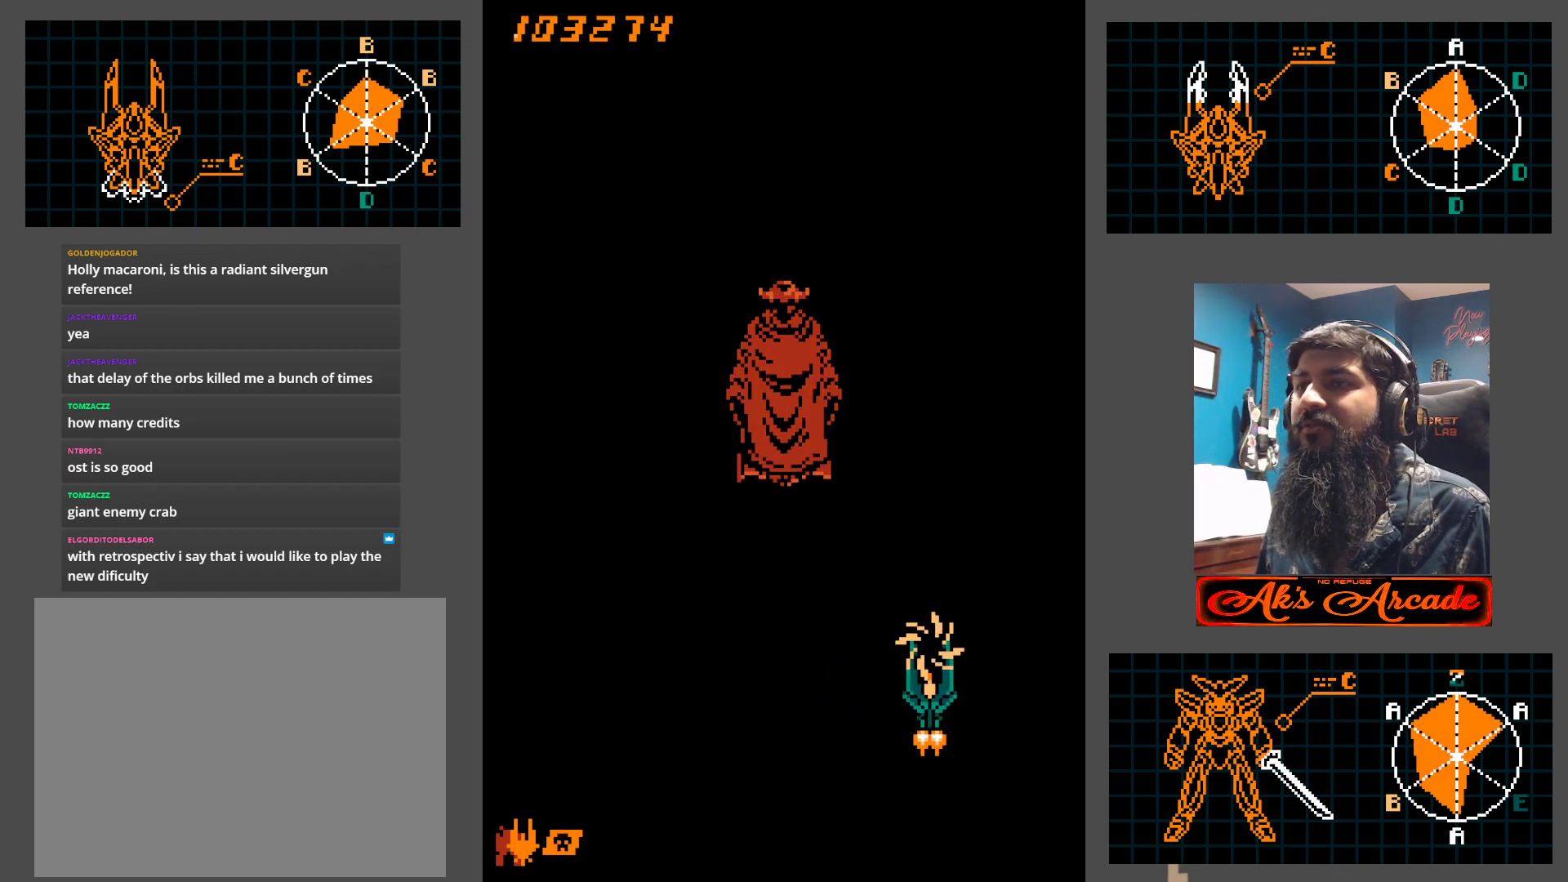
{"buttons": [], "left_stick": "center", "events": []}
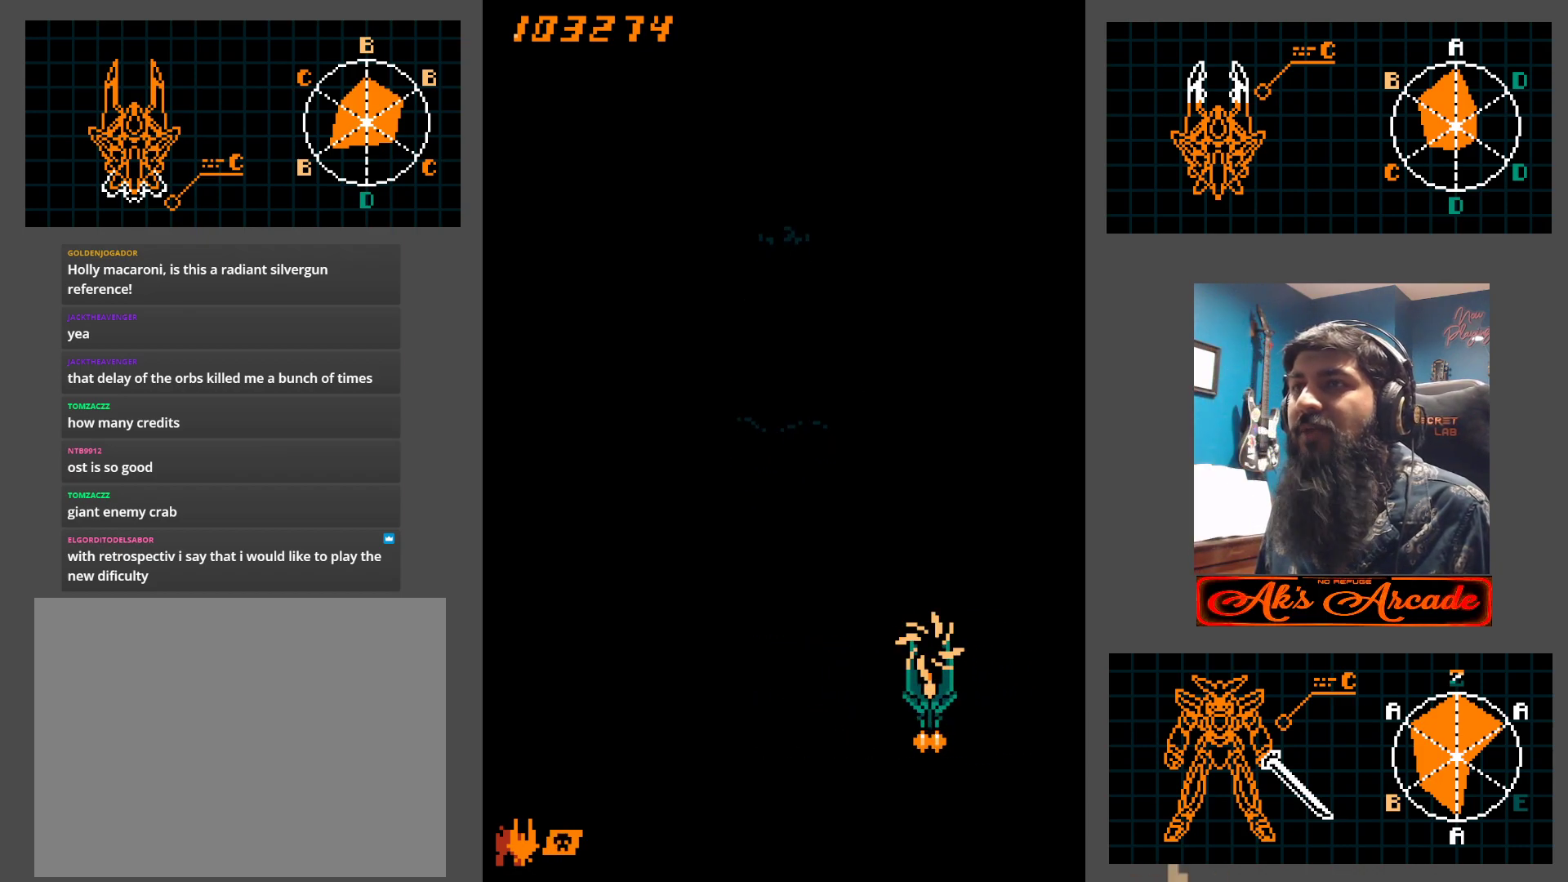
{"buttons": [], "left_stick": "left", "events": [[450, "left_stick", "left"]]}
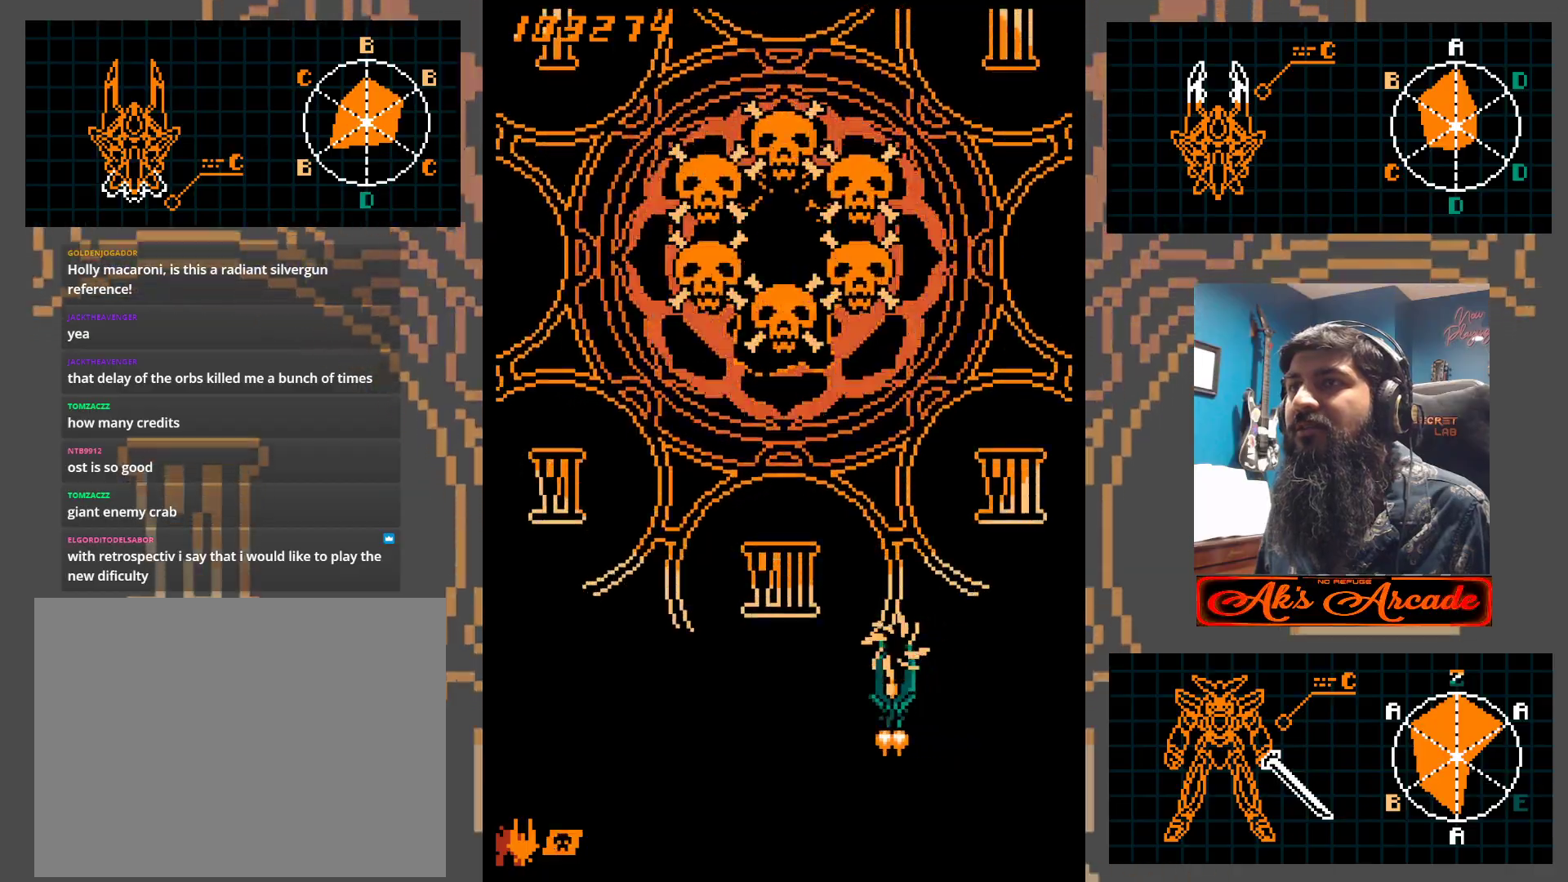
{"buttons": [], "left_stick": "center", "events": [[83, "left_stick", "center"]]}
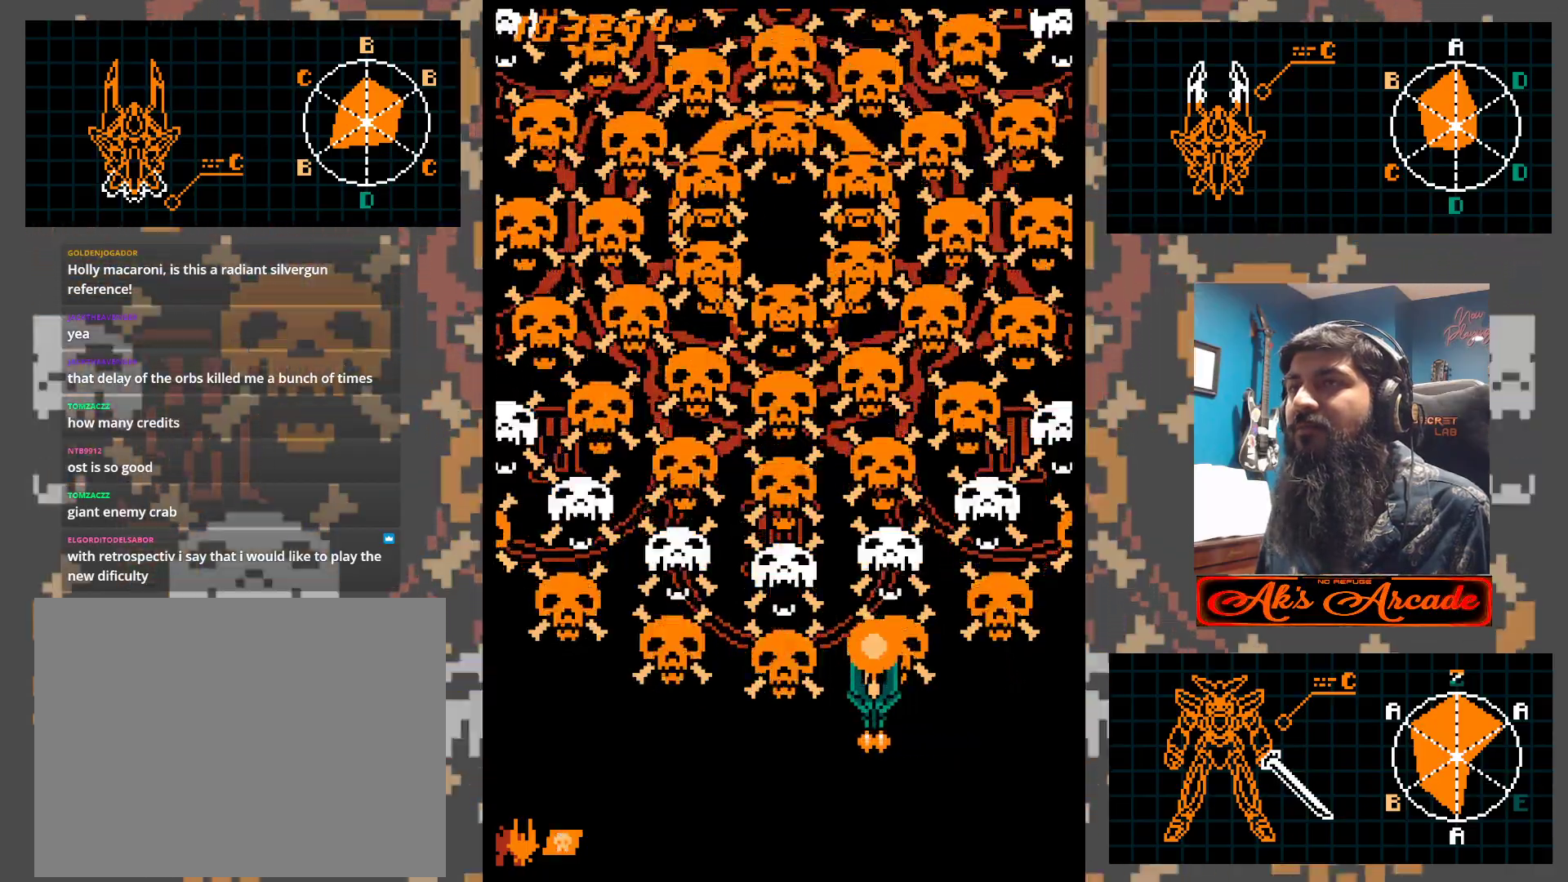
{"buttons": [], "left_stick": "down", "events": [[283, "left_stick", "left"], [417, "left_stick", "center"], [467, "left_stick", "down"]]}